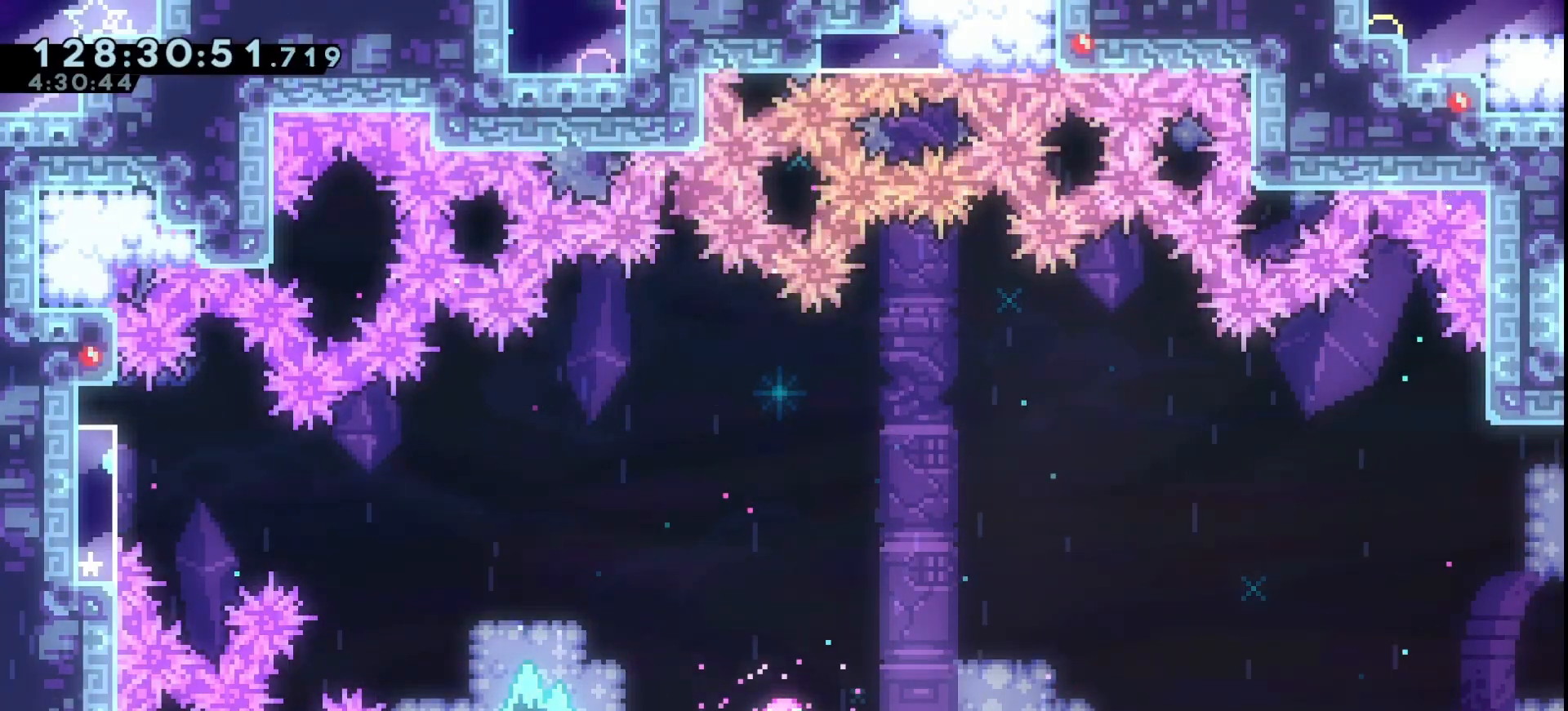
Gameplay with keyboard; each line is a JSON object with the keys held at the frame after it. "events" lists presses ("down") and releases ("up") of "dash", "demo", "down", "grab", "jump", "jump2", "left", "right" and "up" between this image and that frame as [ms after this image, input, new state], when the widget could be followed in between. No other keys are recorded. Mouse input is not recorded. Key names are as the overlay labels them; some are game actions (e.g. jump) rather than physical keys.
{"keys": ["down"], "events": [[33, "down", "down"], [133, "down", "up"], [267, "down", "down"], [300, "down", "up"], [400, "down", "down"], [433, "down", "up"], [500, "down", "down"]]}
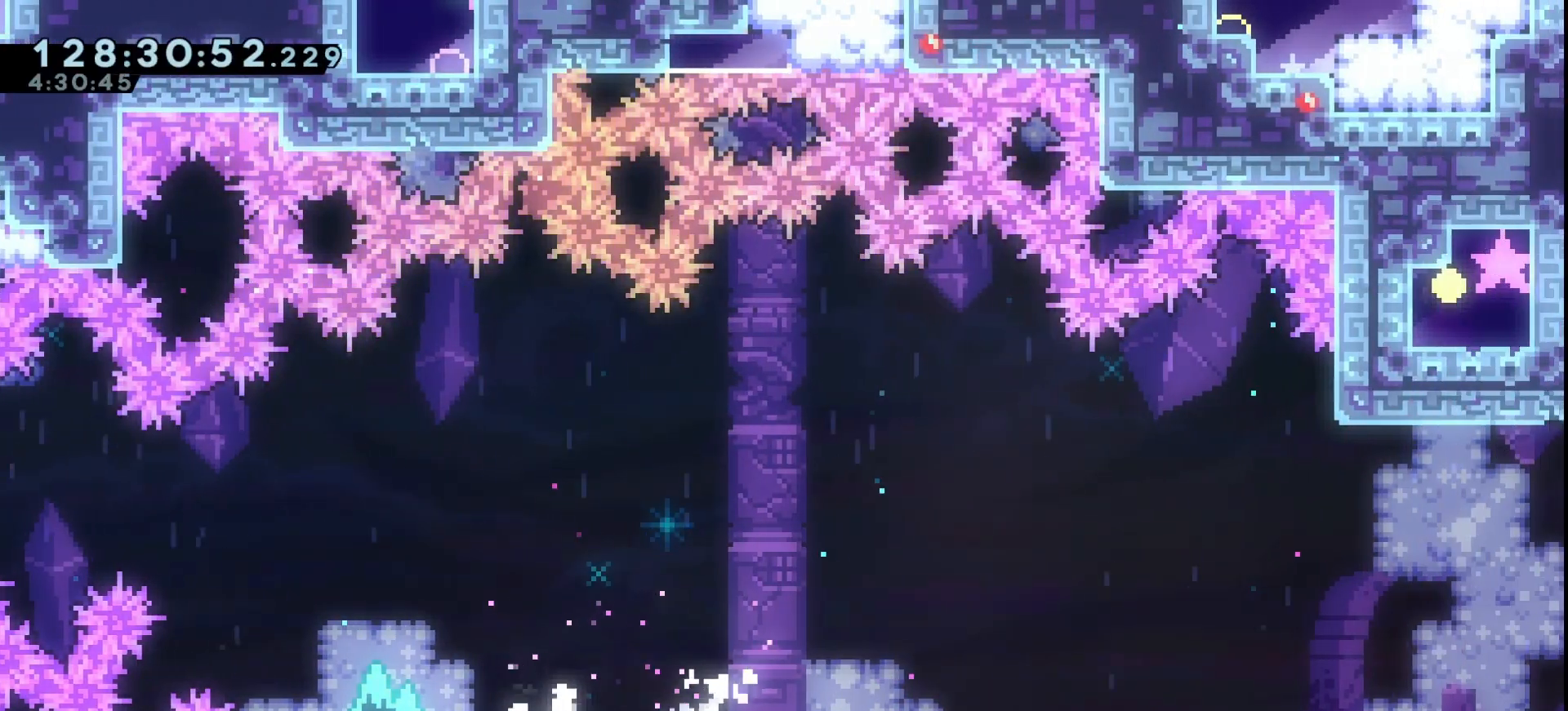
{"keys": ["grab"], "events": [[33, "down", "up"], [333, "down", "down"], [433, "grab", "down"], [500, "down", "up"]]}
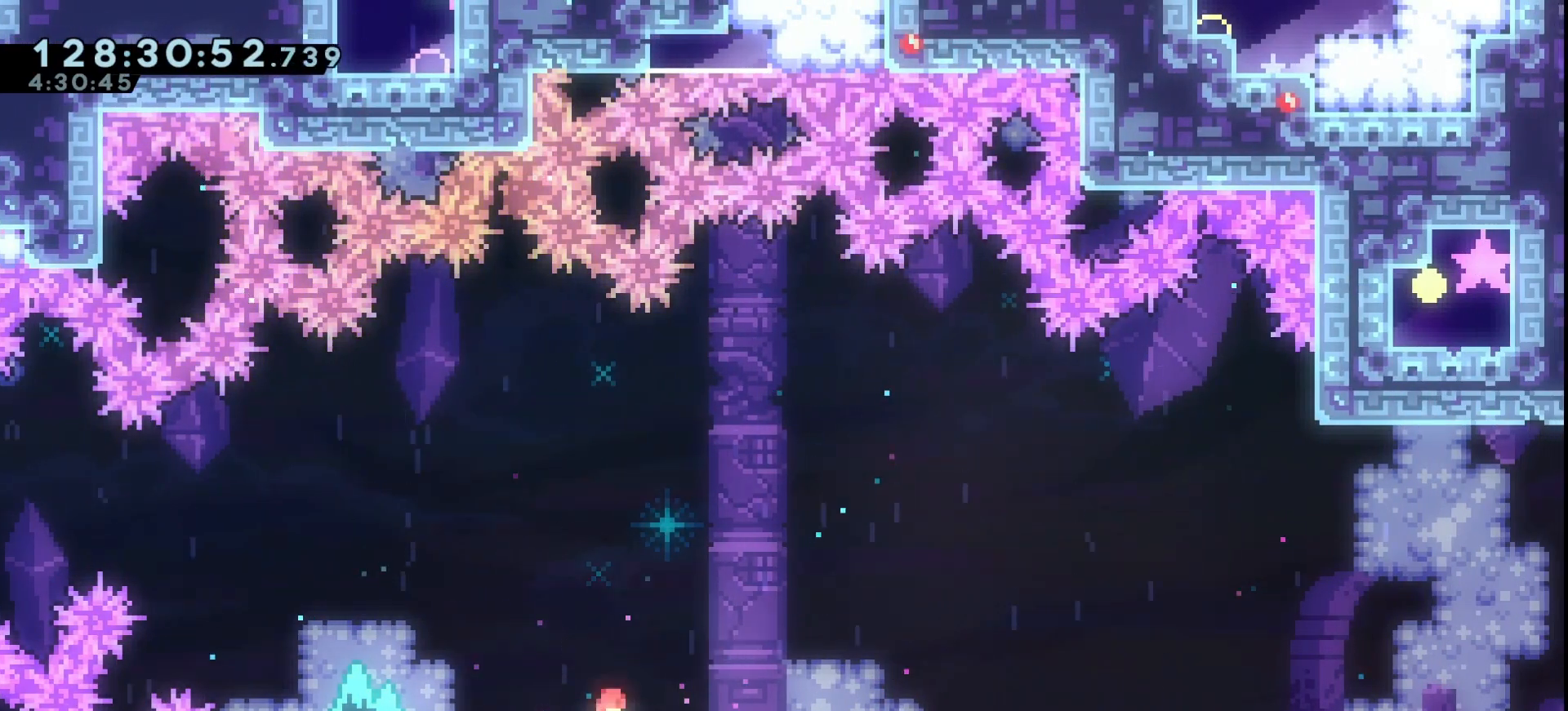
{"keys": ["grab", "jump", "right"], "events": [[233, "dash", "down"], [233, "right", "down"], [367, "dash", "up"], [467, "jump", "down"]]}
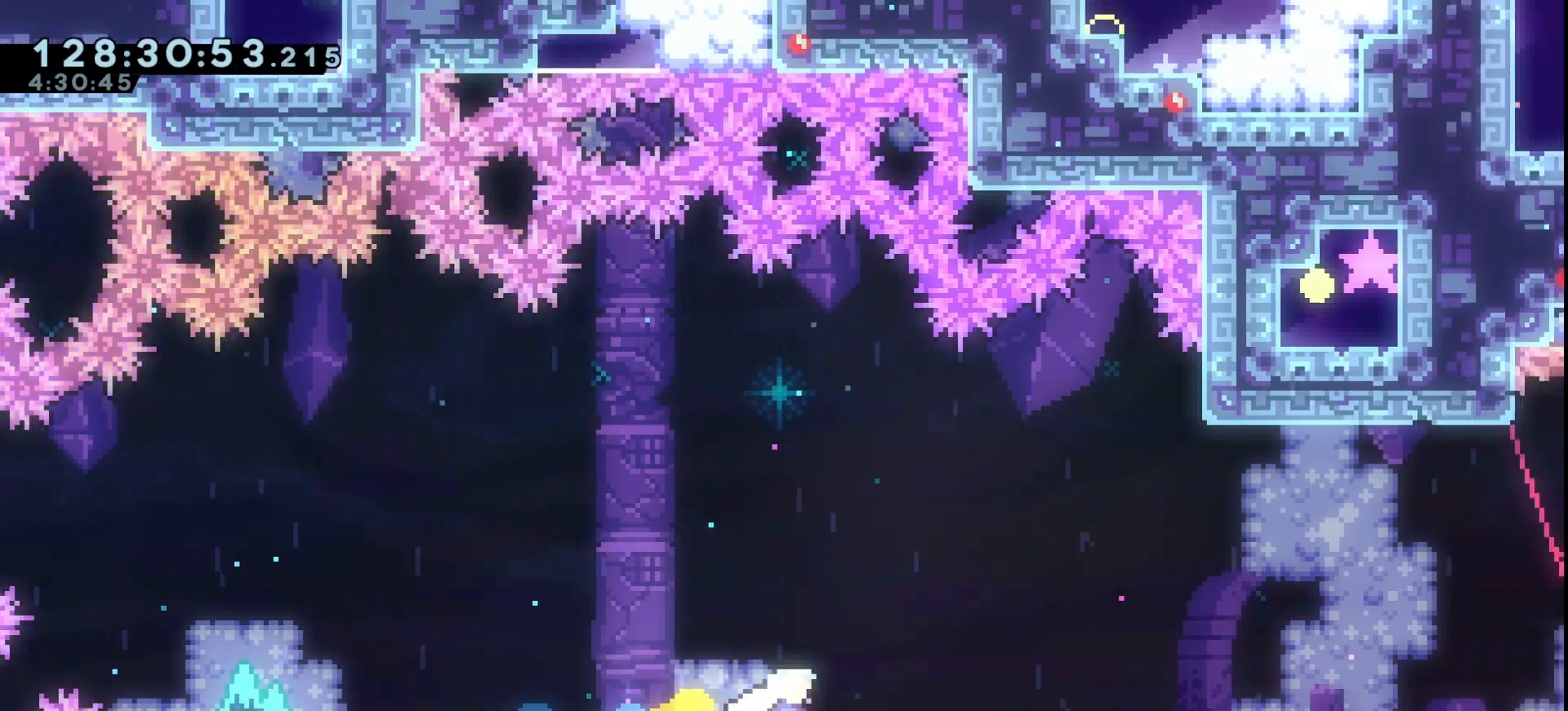
{"keys": ["grab", "right"], "events": [[267, "jump", "up"], [400, "jump", "down"], [500, "jump", "up"]]}
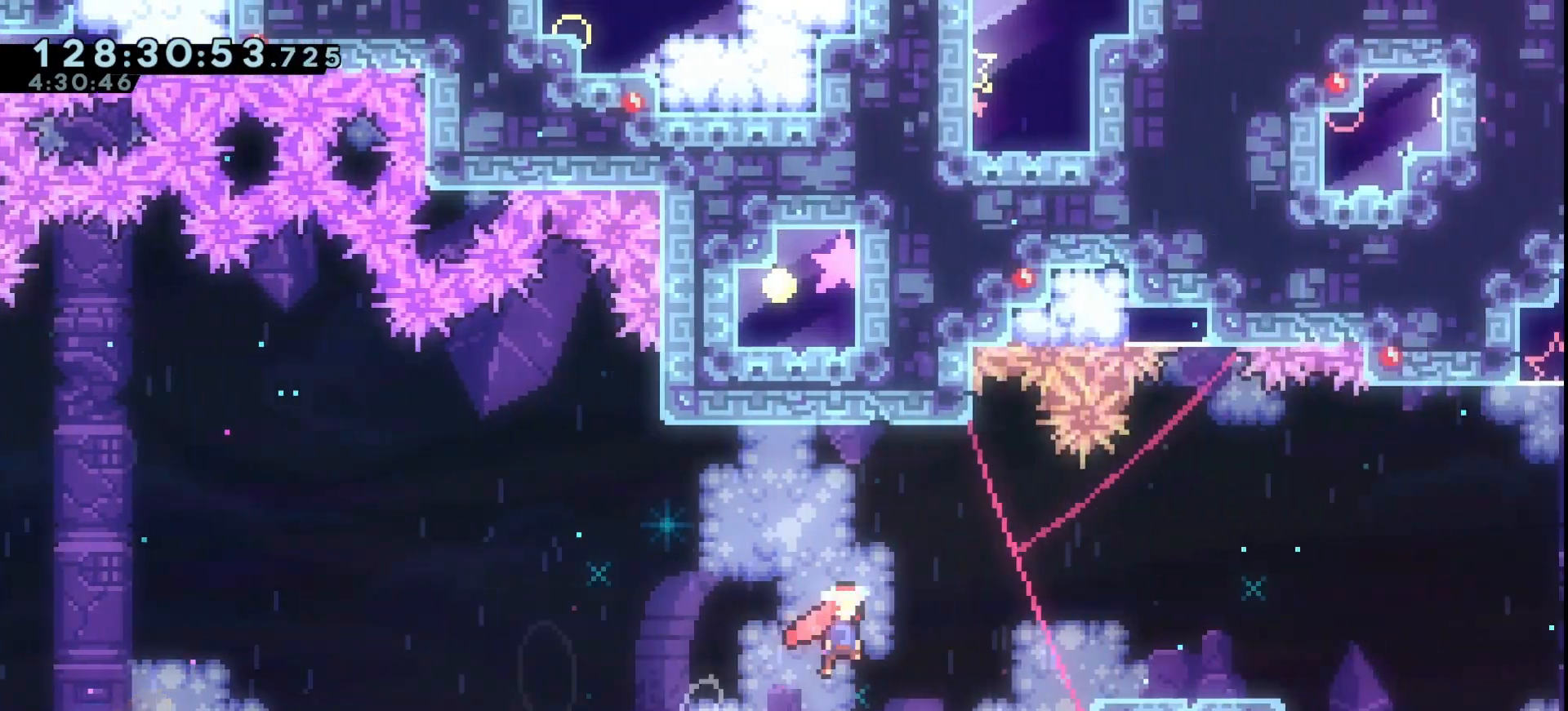
{"keys": ["grab", "right"], "events": [[333, "jump", "down"], [367, "jump", "up"]]}
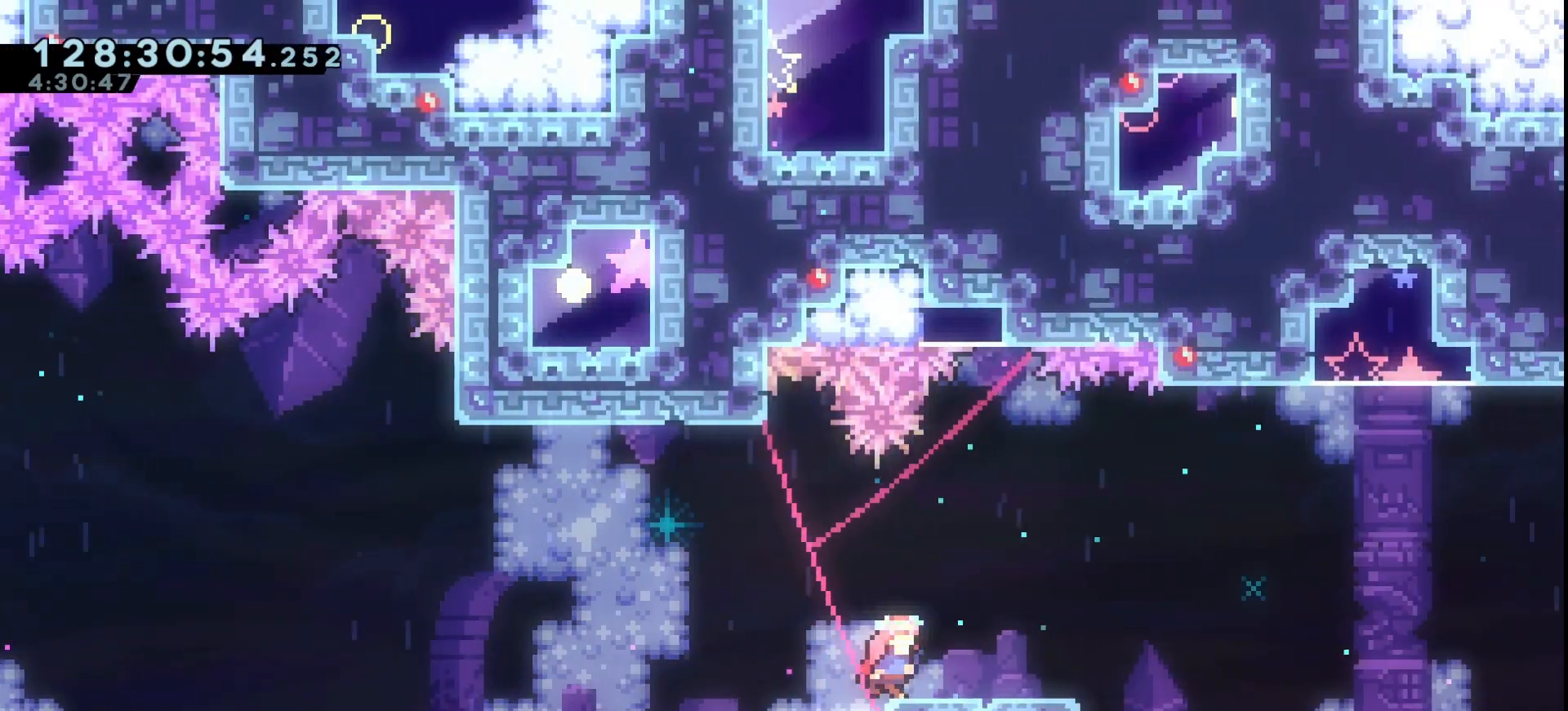
{"keys": ["grab", "right"], "events": [[100, "right", "up"], [233, "dash", "down"], [233, "right", "down"], [333, "dash", "up"], [433, "jump", "down"], [467, "jump", "up"]]}
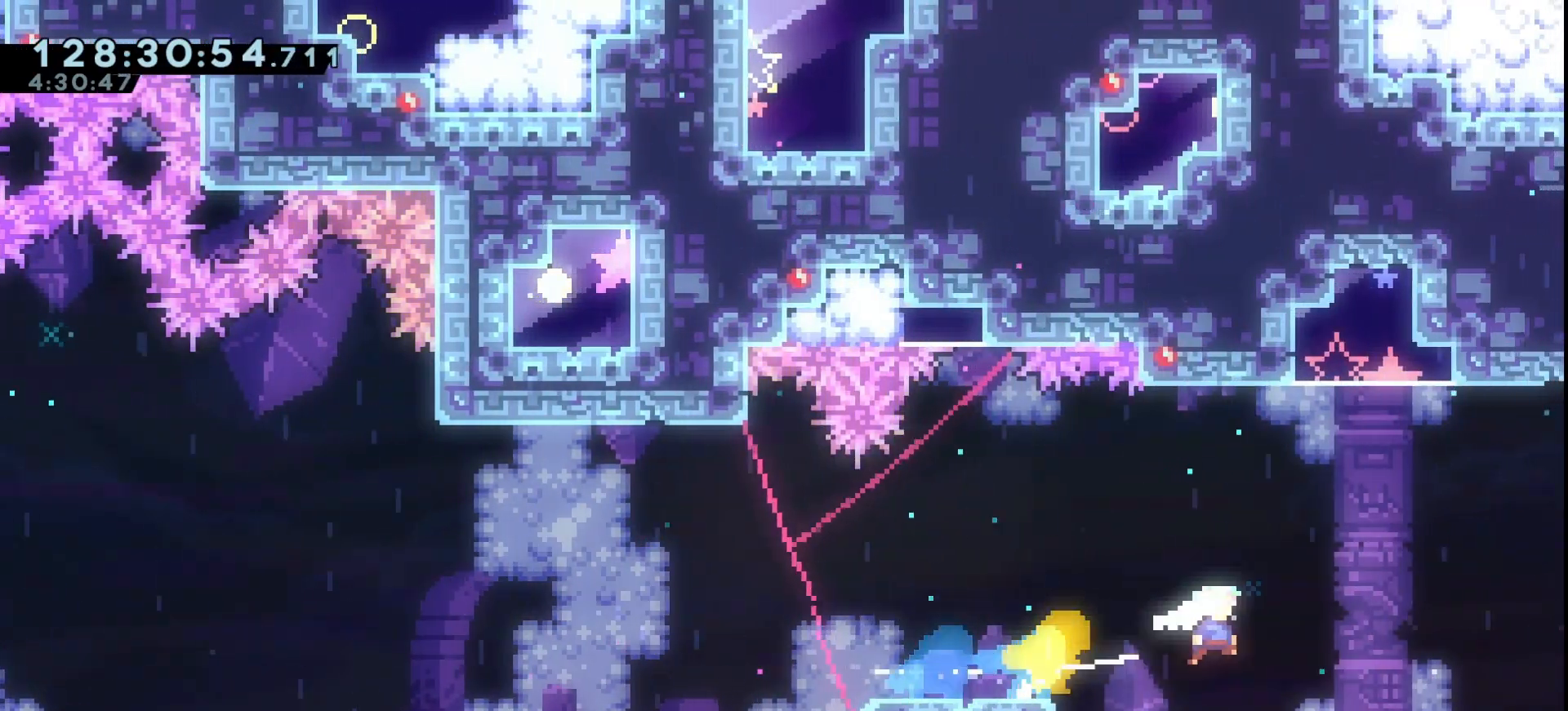
{"keys": ["grab"], "events": [[400, "right", "up"]]}
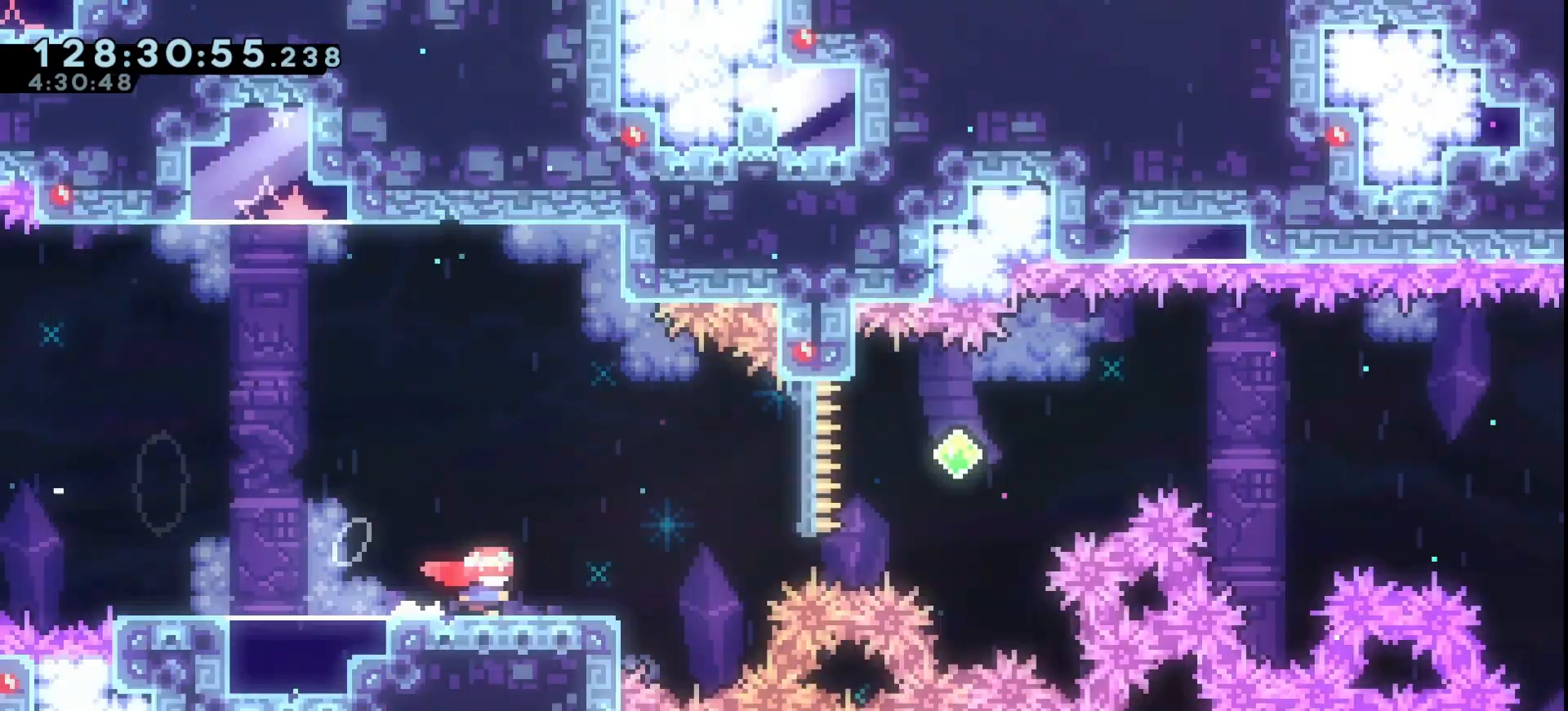
{"keys": ["grab"], "events": []}
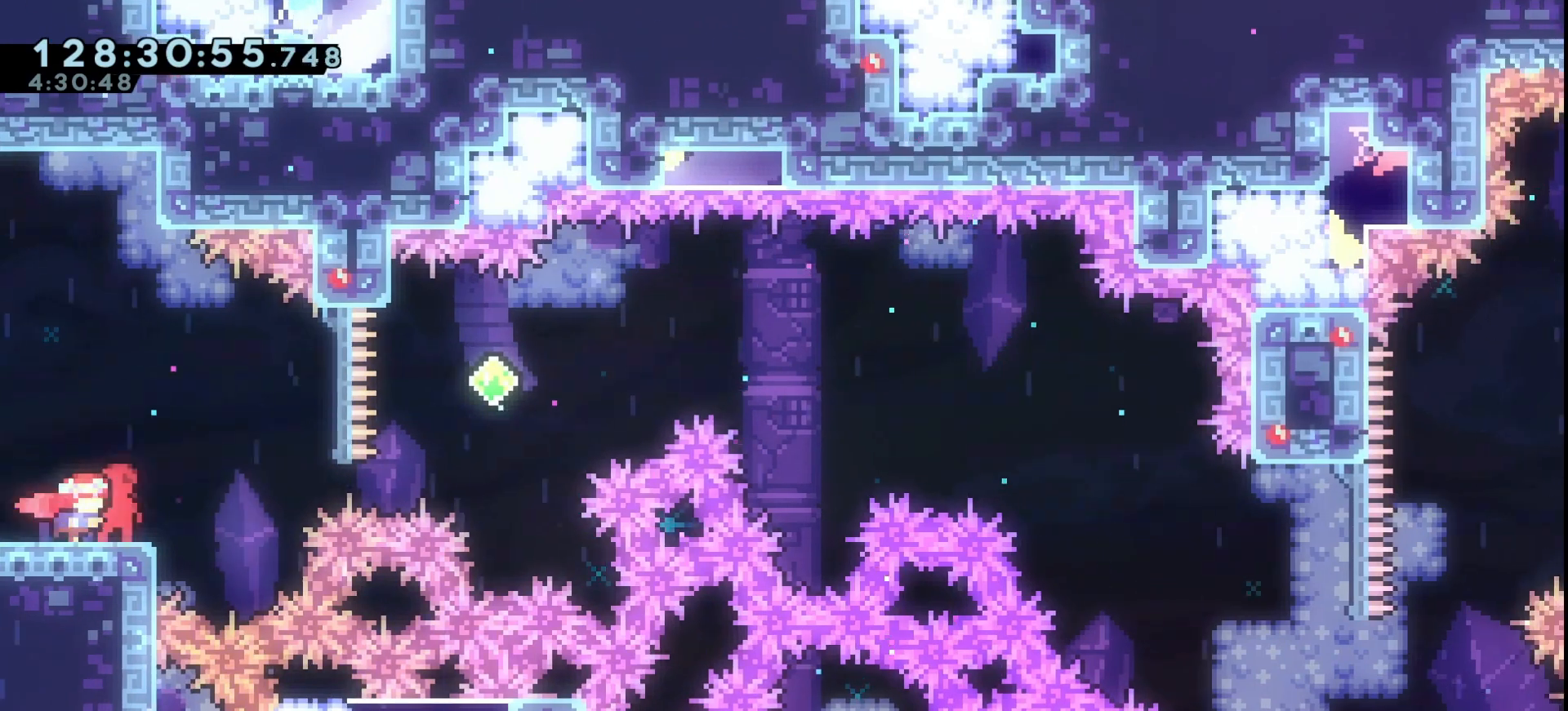
{"keys": ["dash", "grab", "jump", "right"], "events": [[233, "jump", "down"], [233, "right", "down"], [467, "dash", "down"]]}
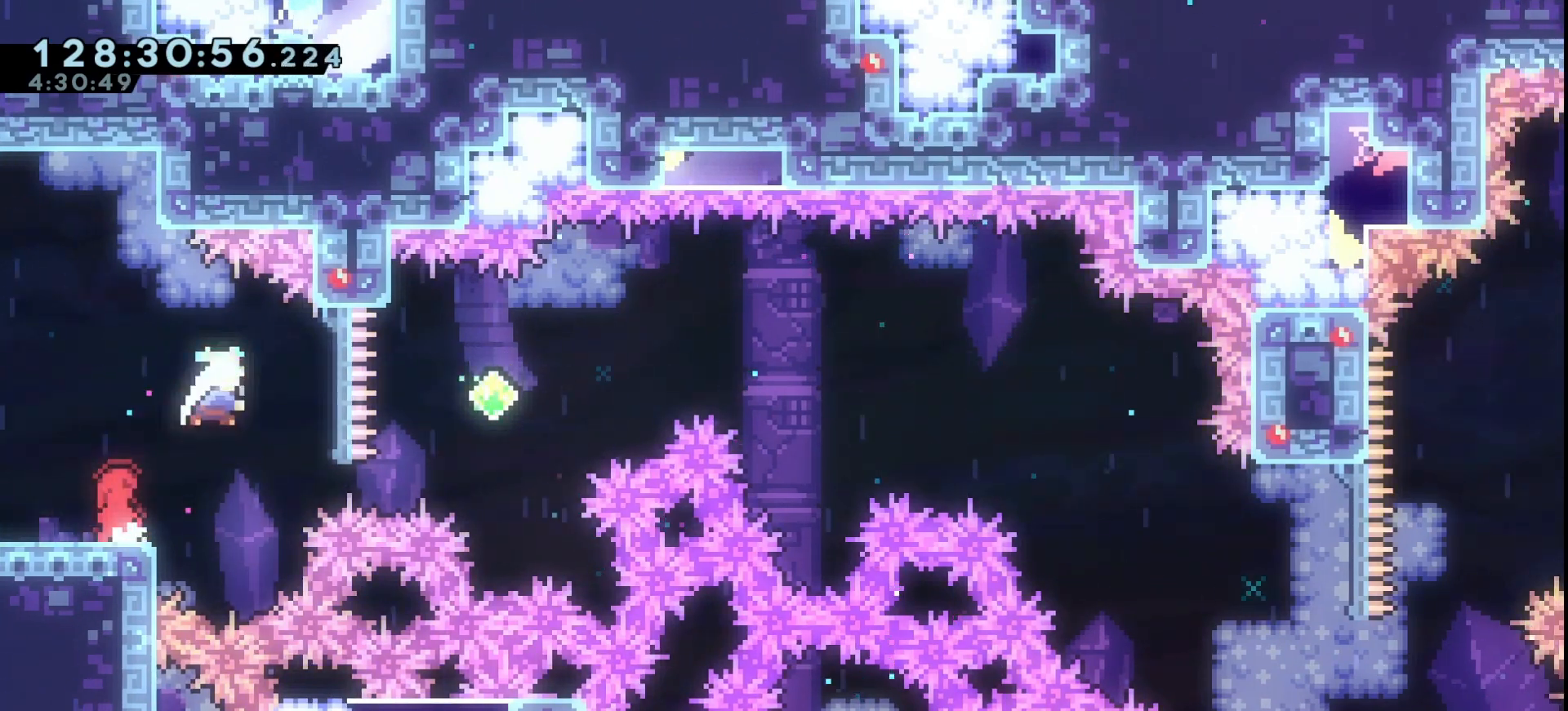
{"keys": ["grab", "jump", "right"], "events": [[33, "jump", "up"], [133, "dash", "up"], [167, "jump", "down"]]}
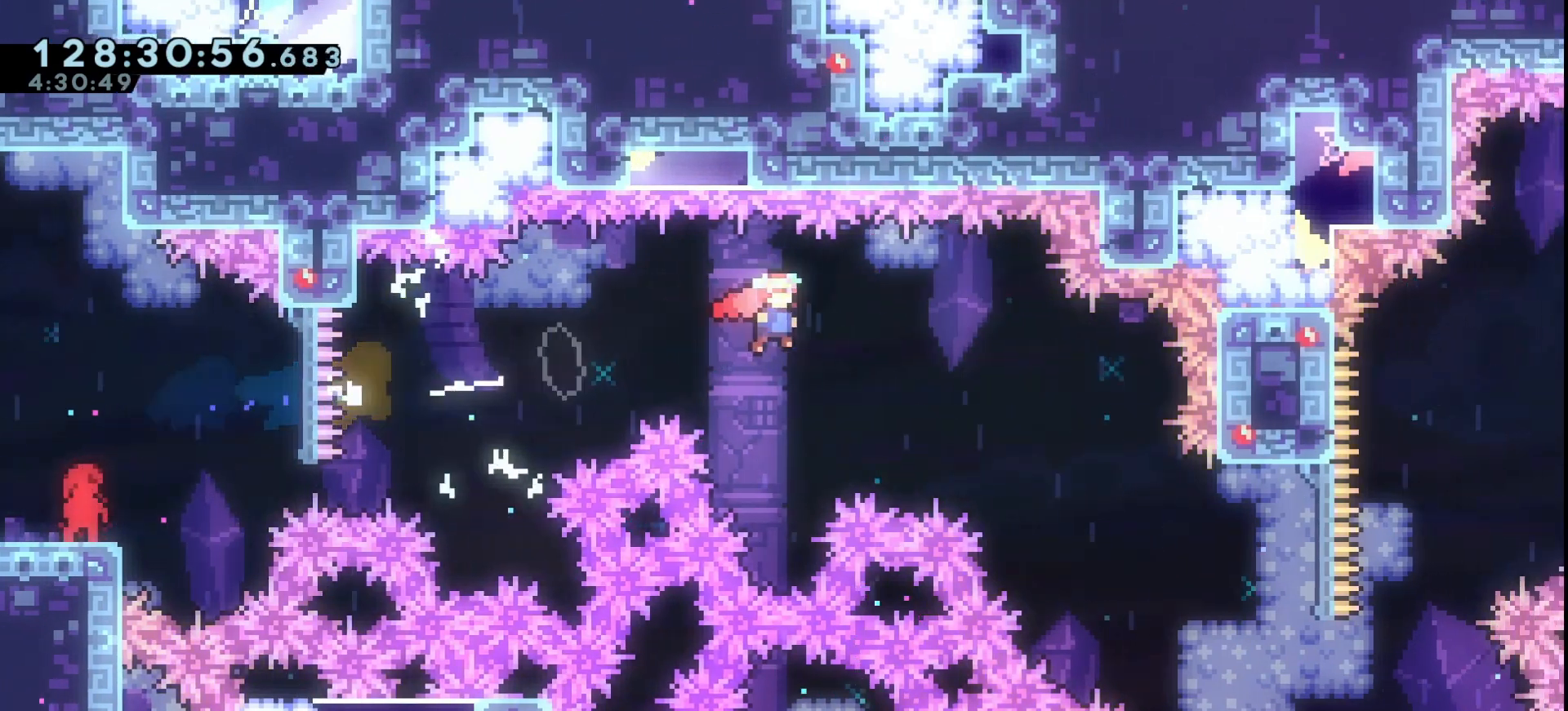
{"keys": ["grab", "jump", "right"], "events": []}
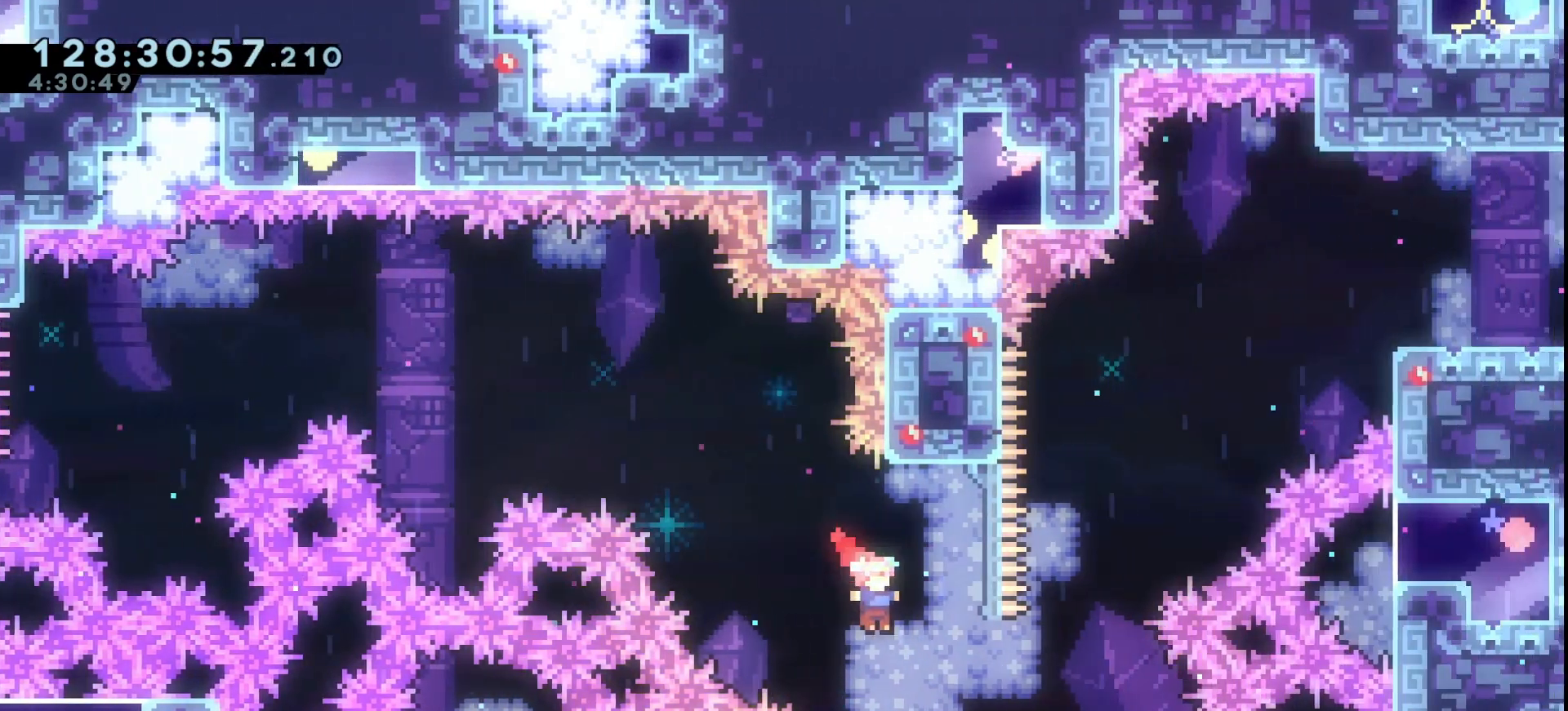
{"keys": ["grab", "jump", "right", "up"], "events": [[100, "dash", "down"], [100, "up", "down"], [167, "jump", "up"], [200, "dash", "up"], [233, "jump", "down"]]}
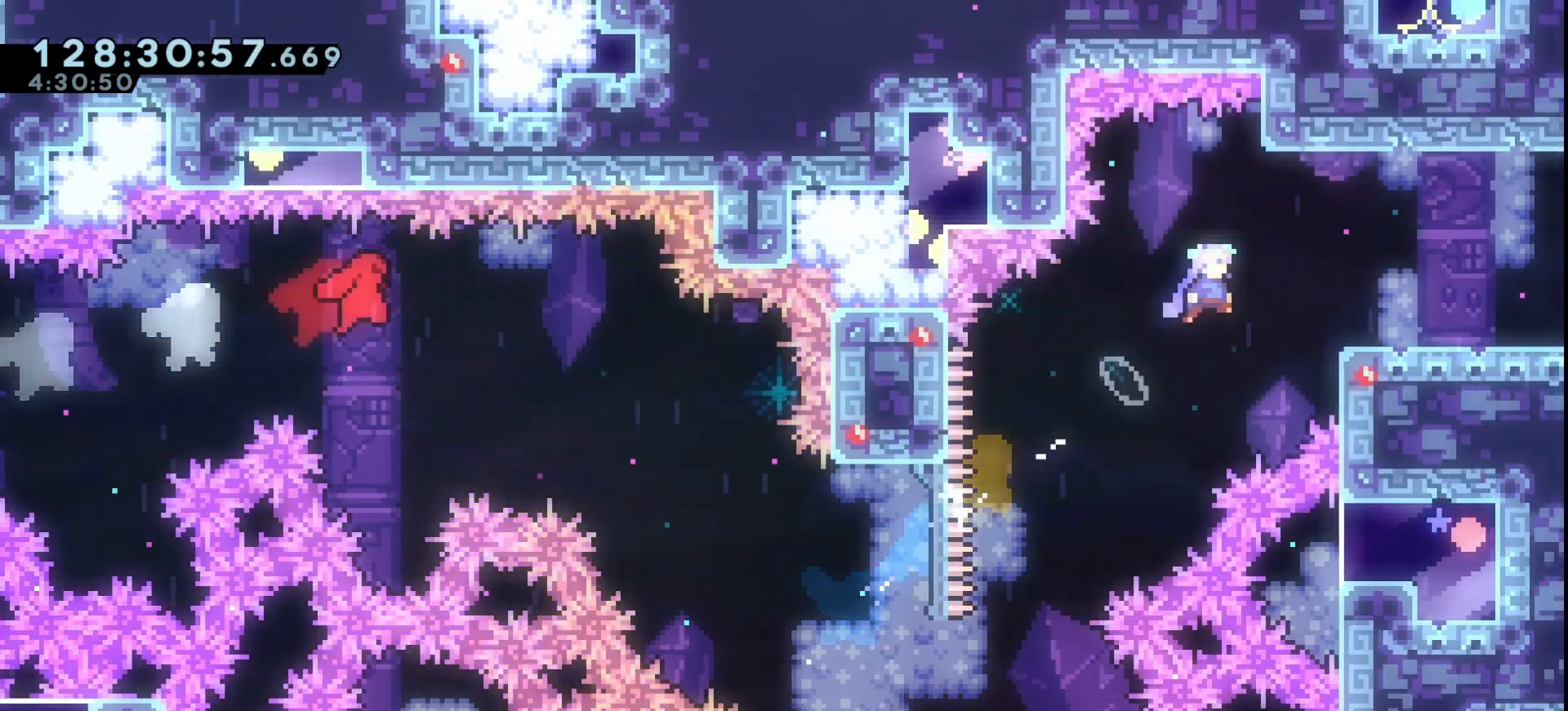
{"keys": ["grab", "right"], "events": [[267, "jump", "up"], [500, "up", "up"]]}
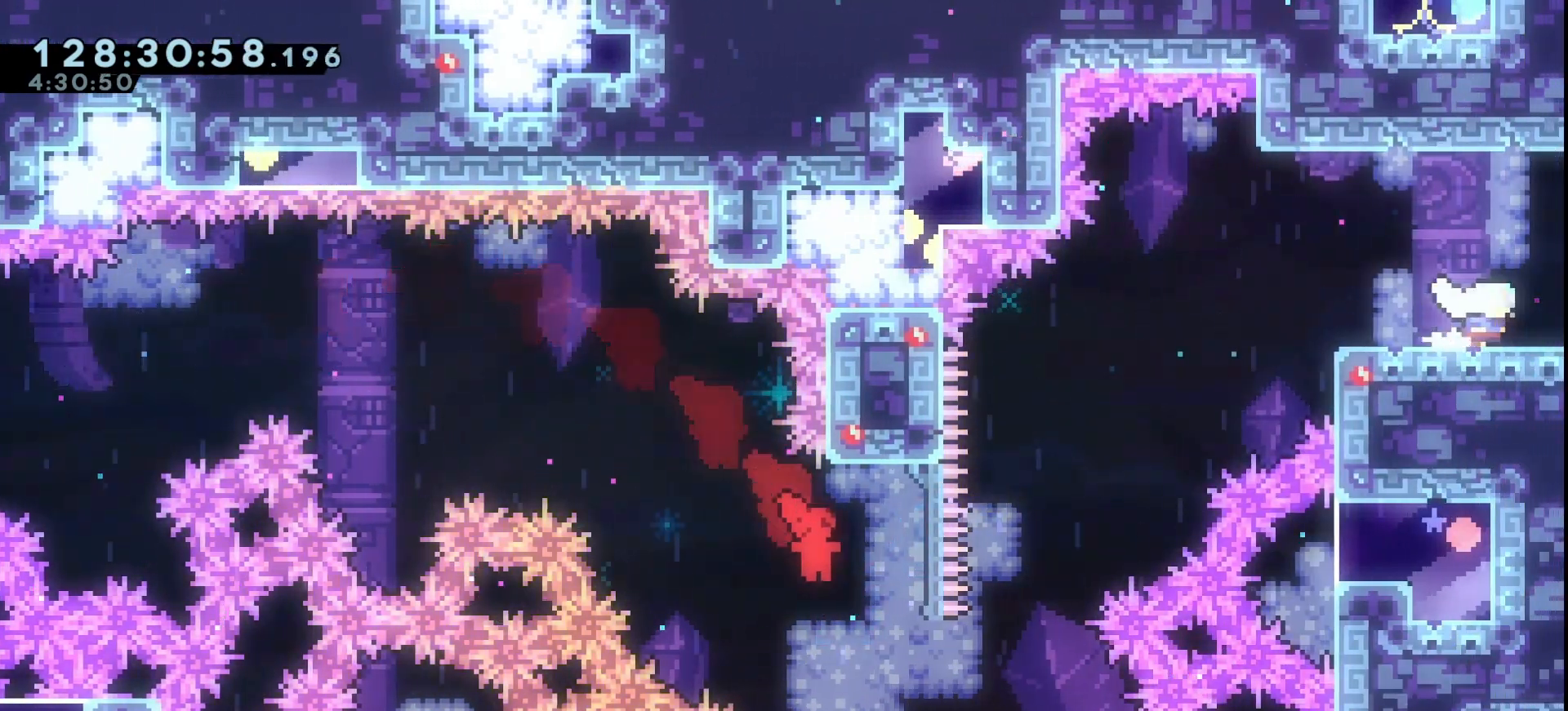
{"keys": ["grab", "right"], "events": []}
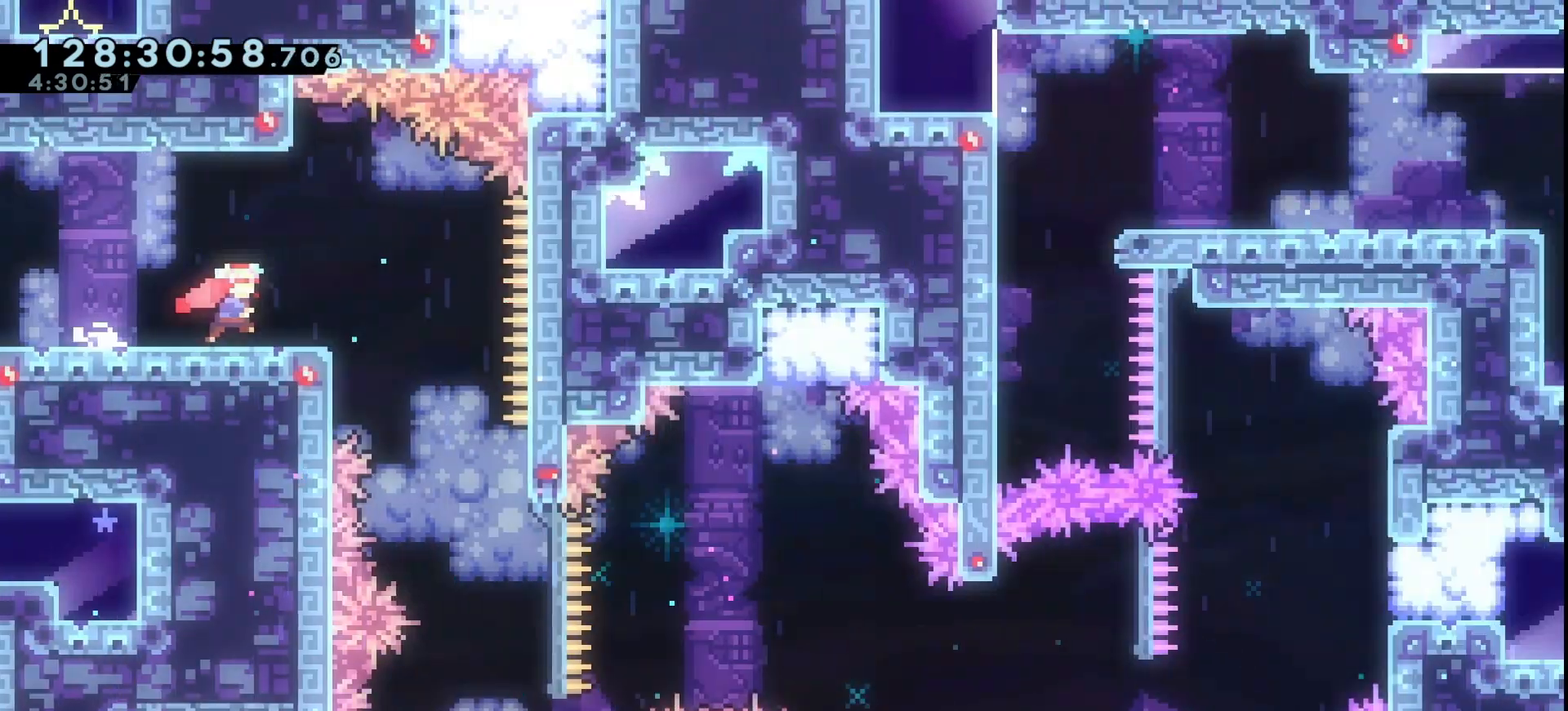
{"keys": ["grab"], "events": [[167, "right", "up"]]}
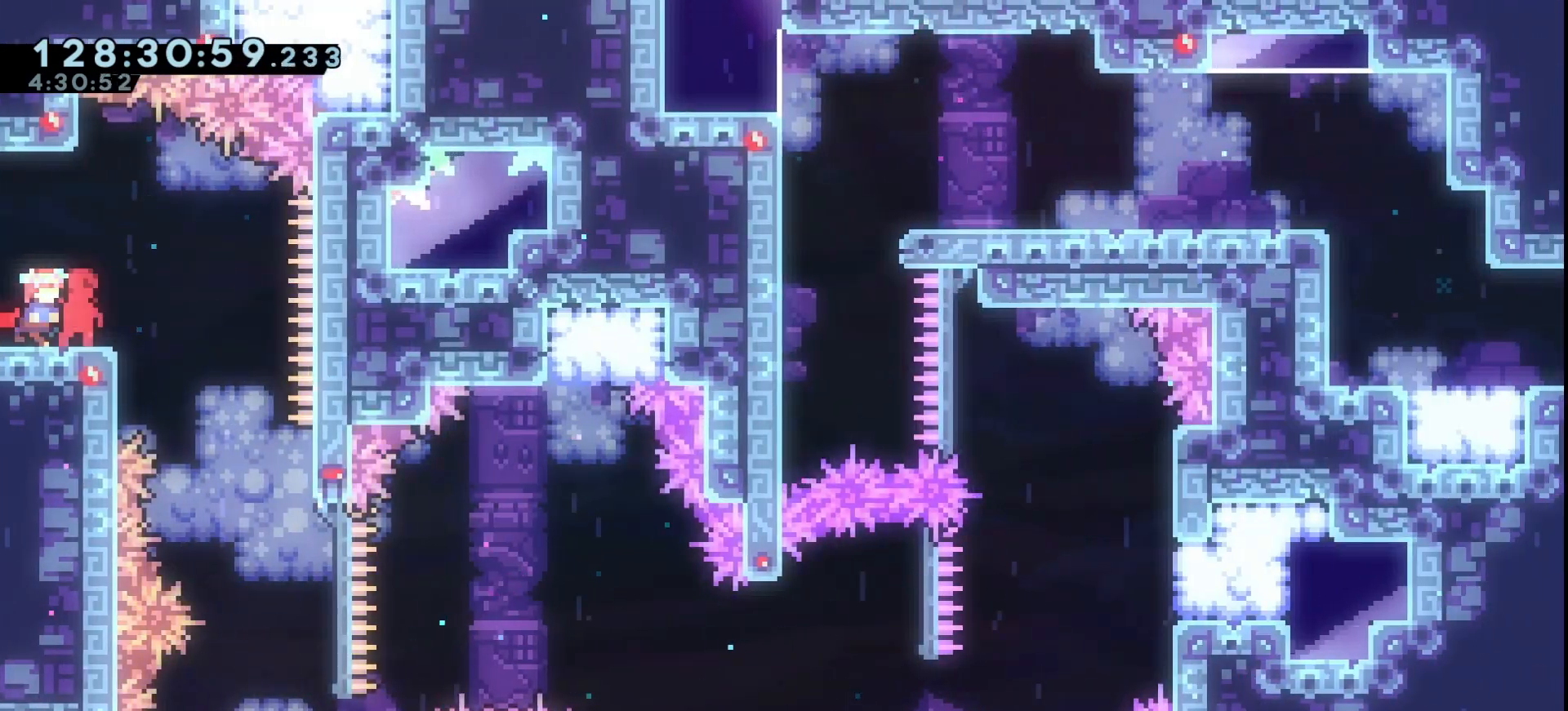
{"keys": ["grab", "jump"], "events": [[33, "right", "down"], [67, "jump", "down"], [300, "right", "up"]]}
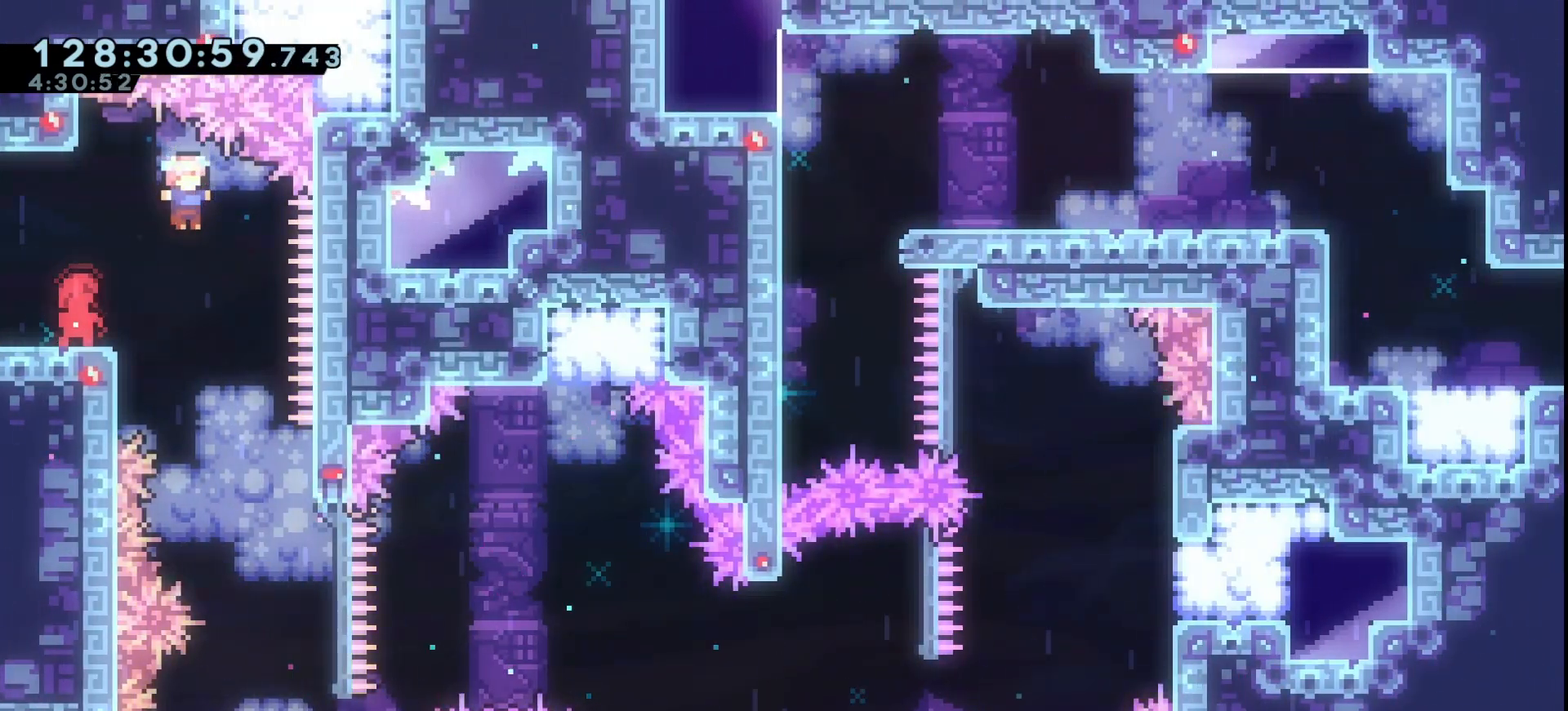
{"keys": ["grab", "right"], "events": [[267, "right", "down"], [367, "jump", "up"]]}
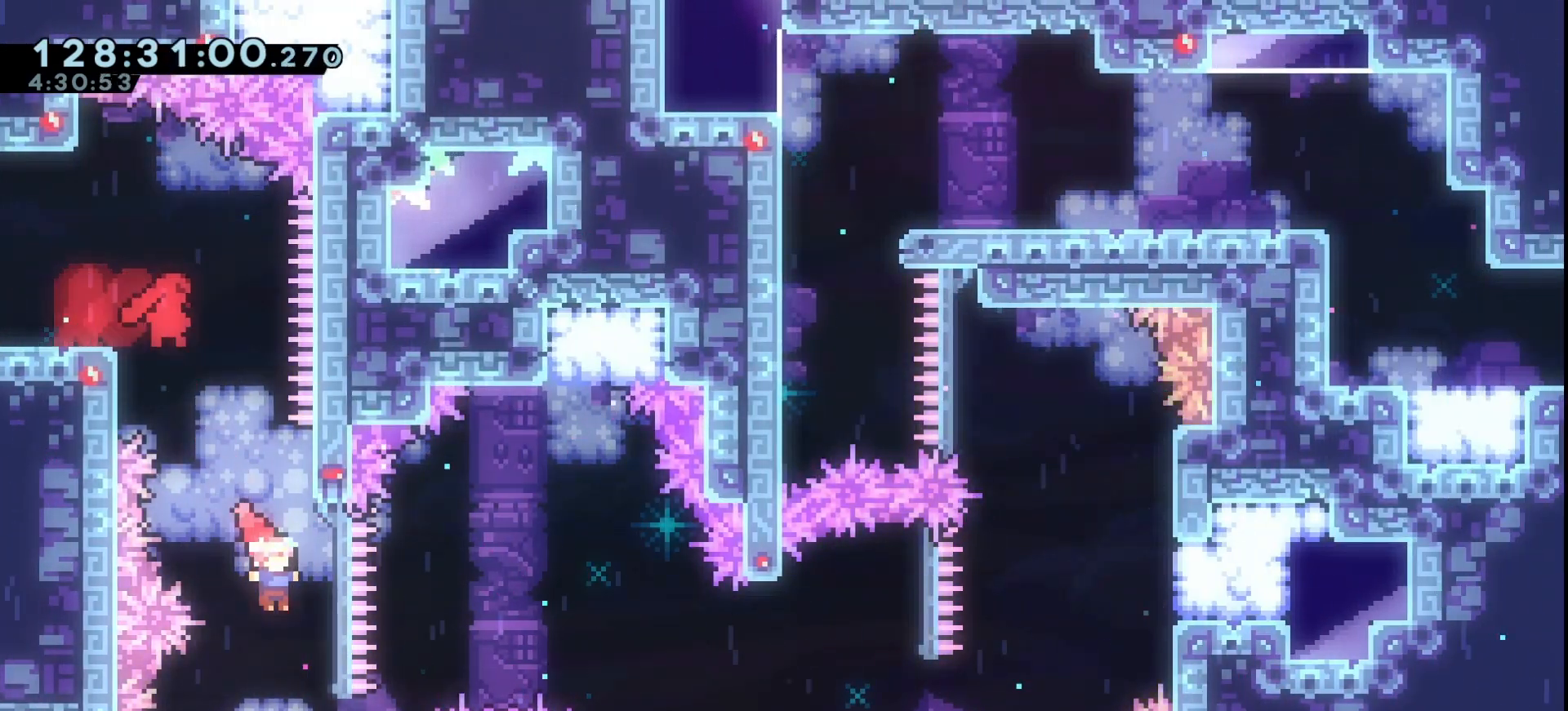
{"keys": ["grab", "right"], "events": [[67, "dash", "down"], [133, "dash", "up"], [233, "jump", "down"], [300, "jump", "up"]]}
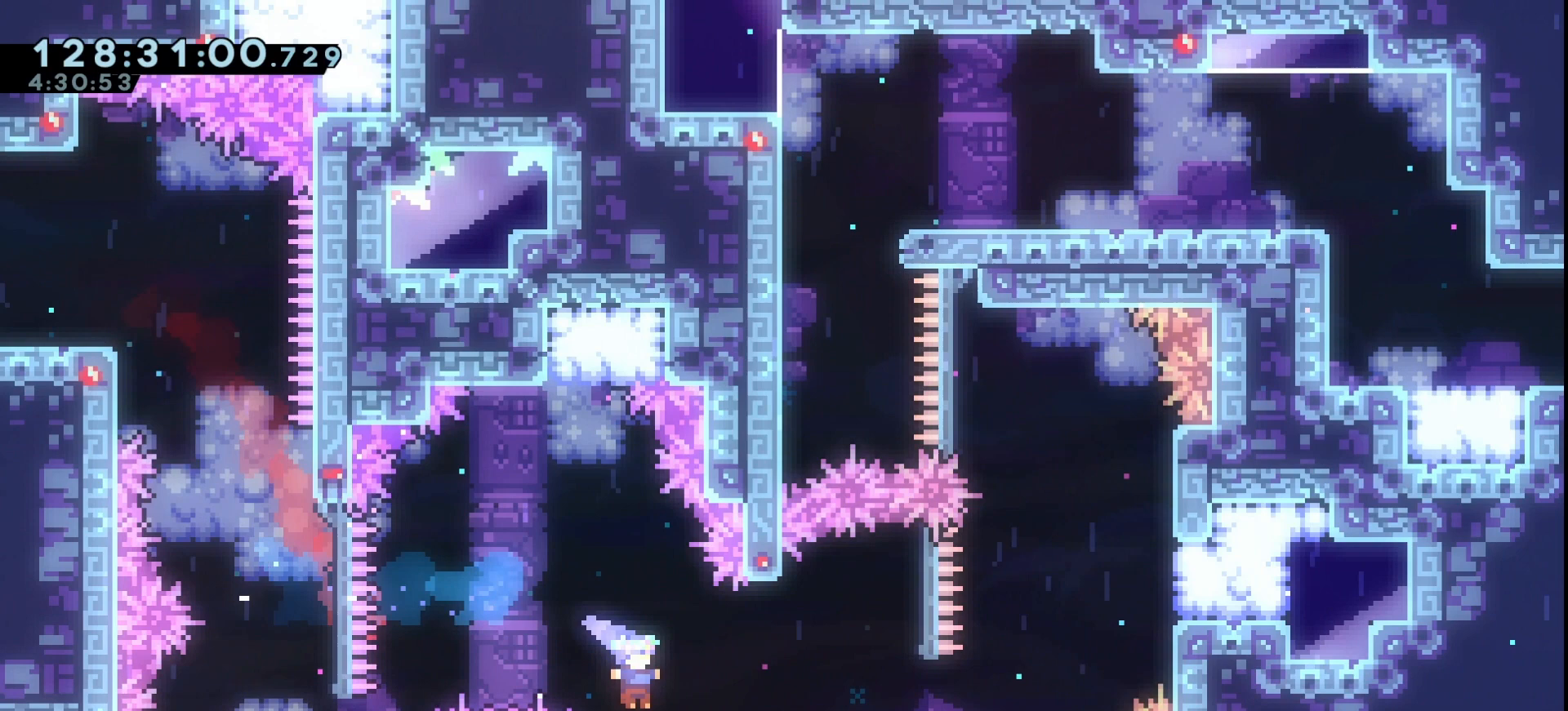
{"keys": ["grab"], "events": [[167, "grab", "up"], [267, "grab", "down"], [367, "grab", "up"], [367, "right", "up"], [433, "grab", "down"]]}
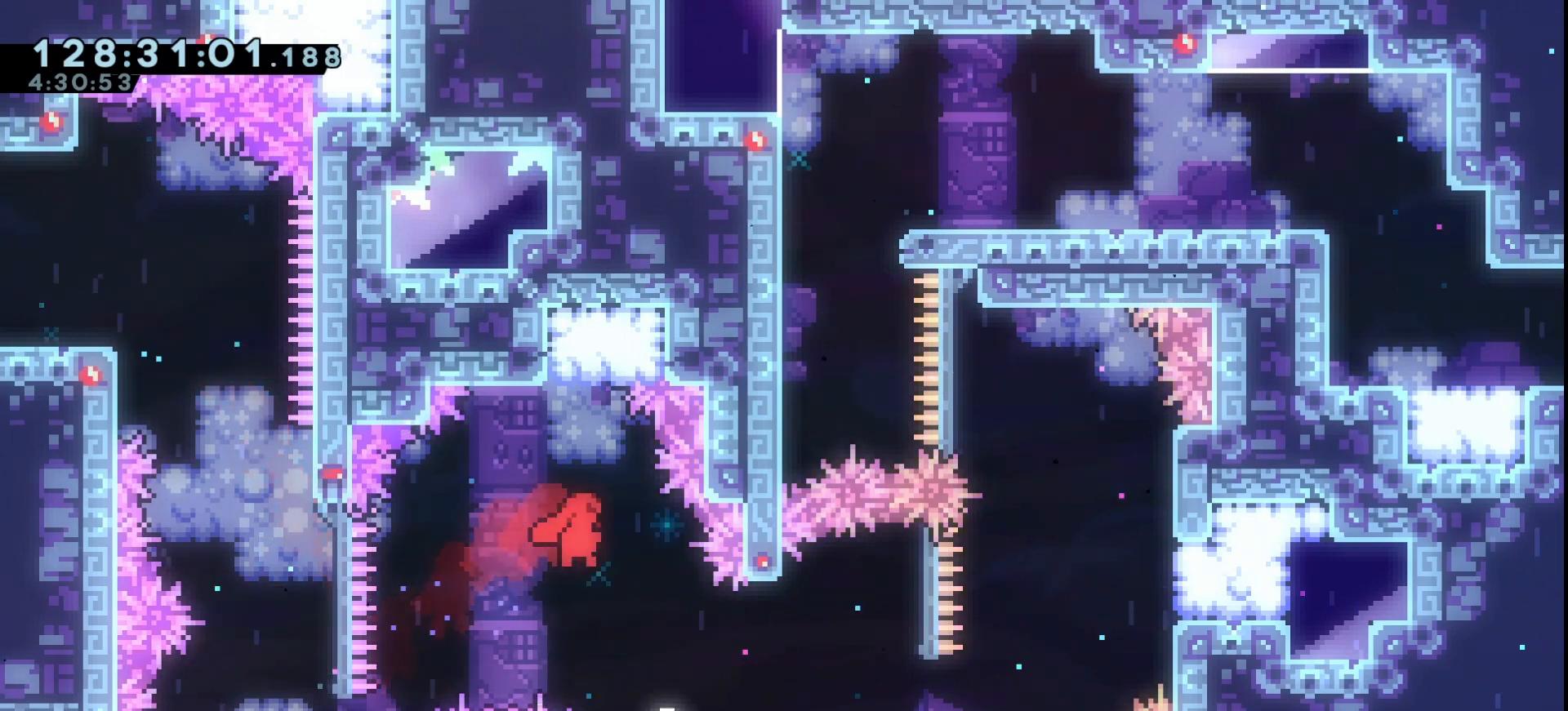
{"keys": ["grab"], "events": [[33, "grab", "up"], [133, "grab", "down"], [233, "grab", "up"], [333, "grab", "down"], [400, "grab", "up"], [500, "grab", "down"]]}
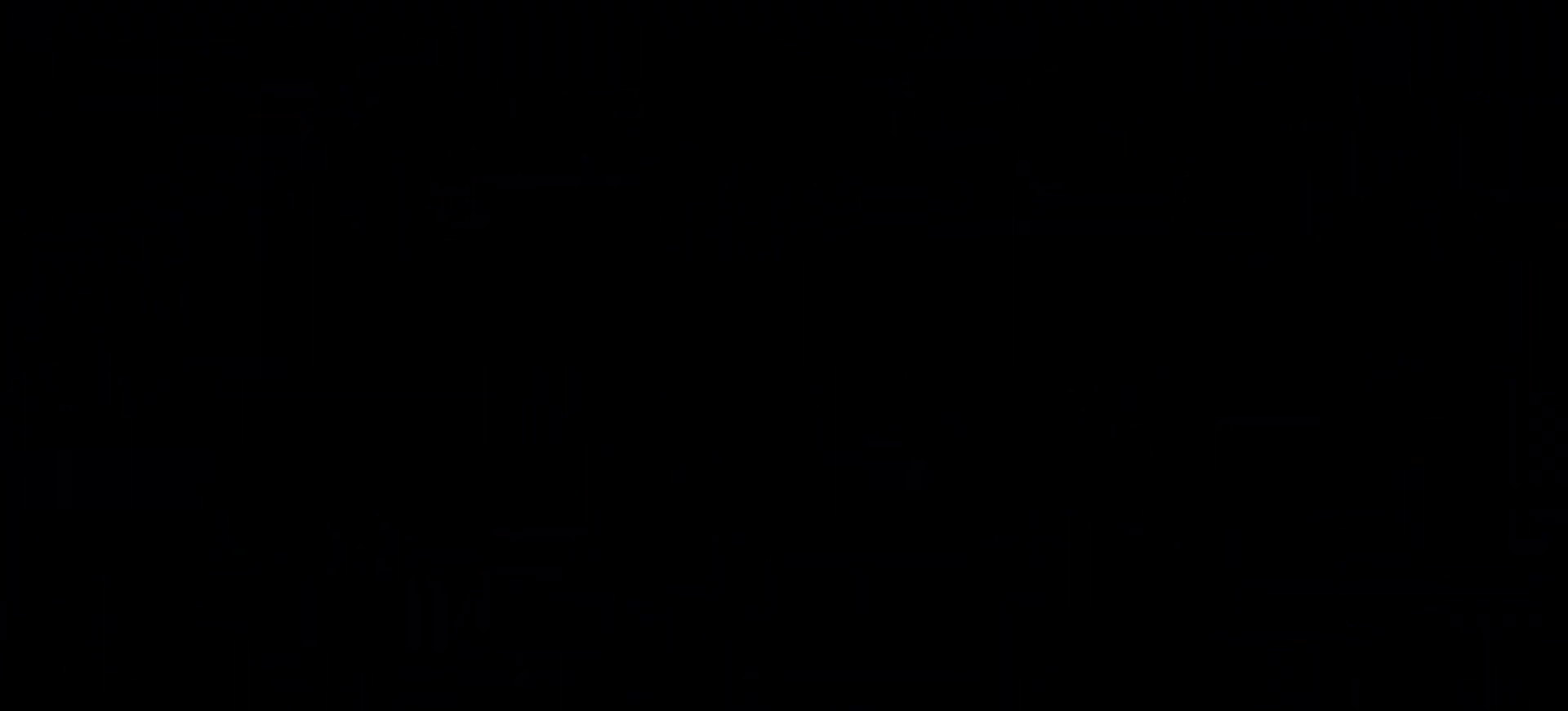
{"keys": ["grab"], "events": [[100, "grab", "up"], [200, "grab", "down"]]}
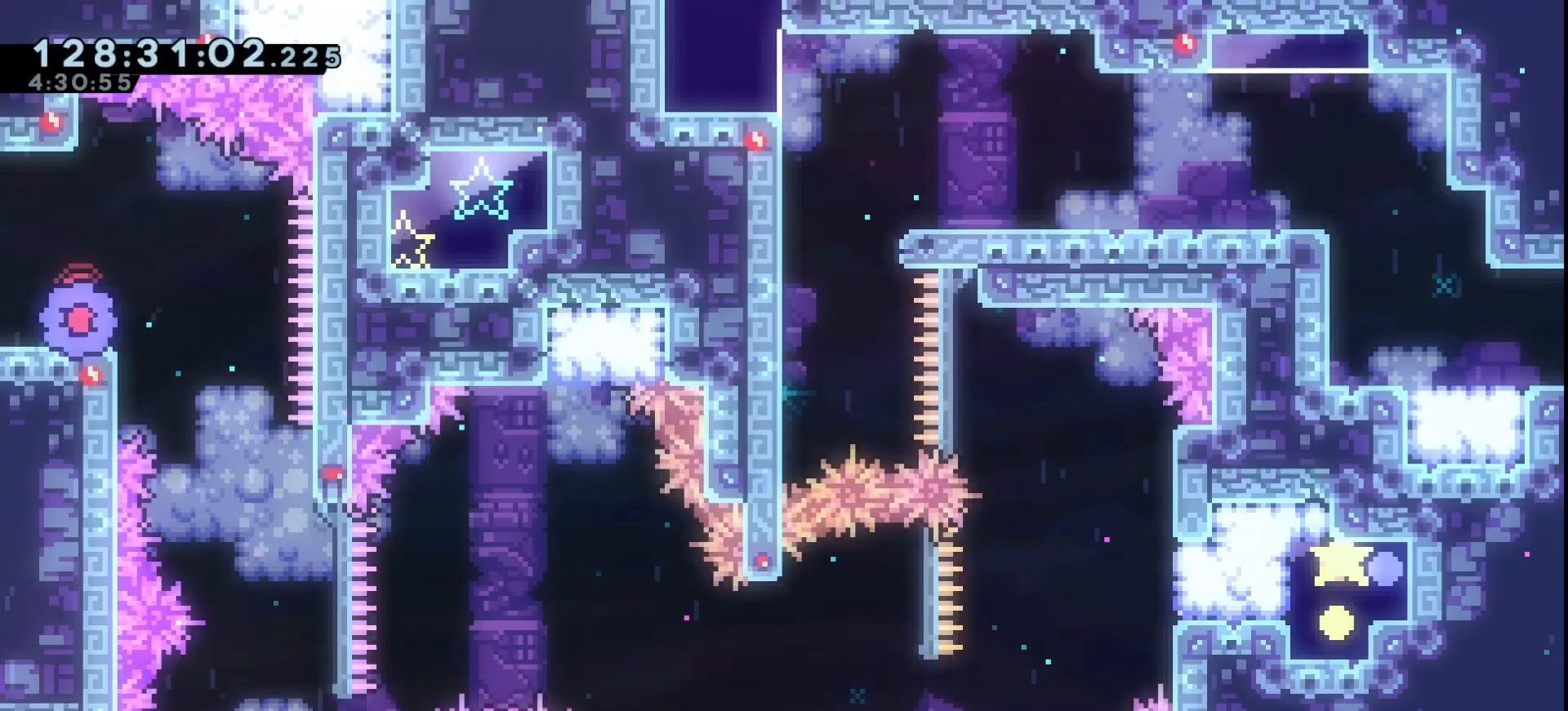
{"keys": ["grab", "jump"], "events": [[167, "jump", "down"], [167, "right", "down"], [433, "right", "up"]]}
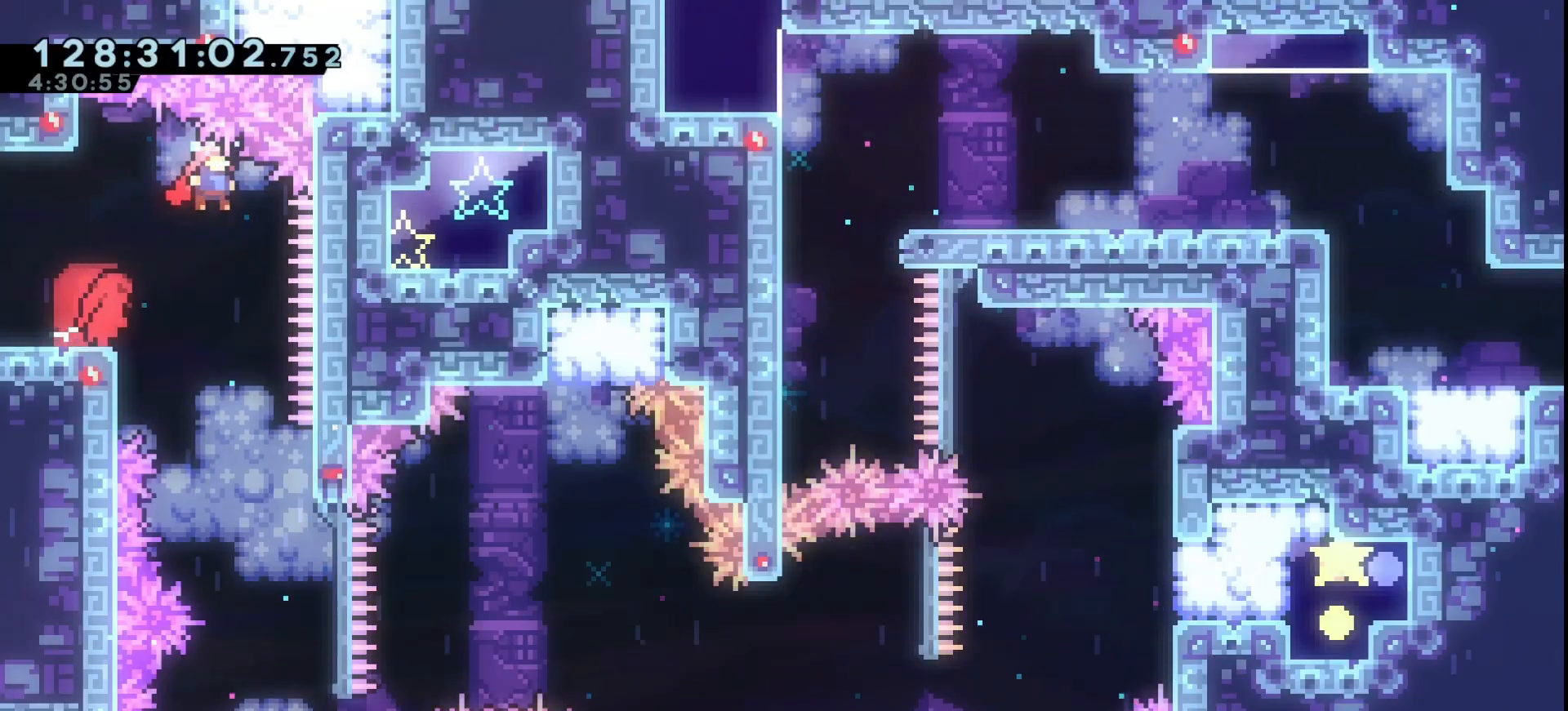
{"keys": ["grab", "right"], "events": [[333, "right", "down"], [400, "jump", "up"]]}
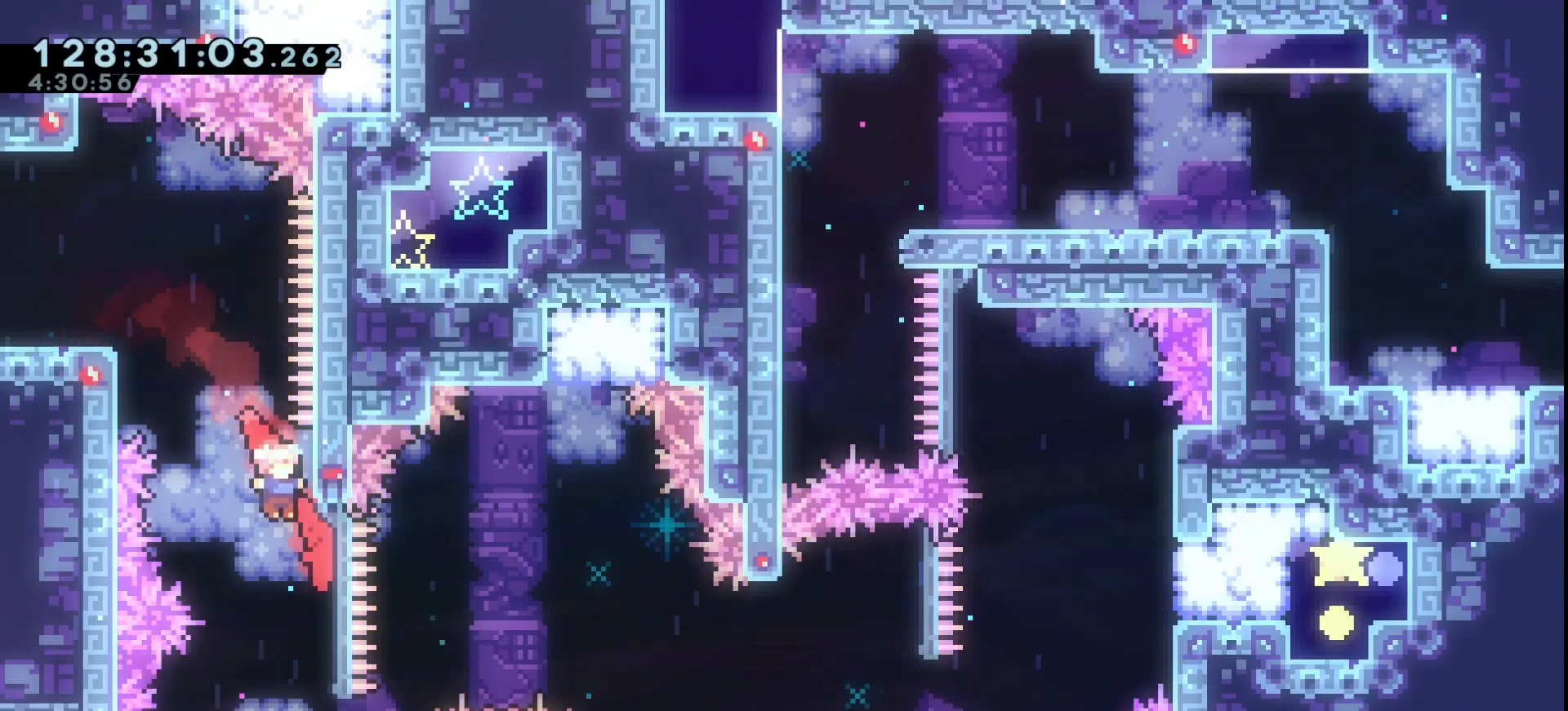
{"keys": ["grab", "jump", "right"], "events": [[133, "jump", "down"]]}
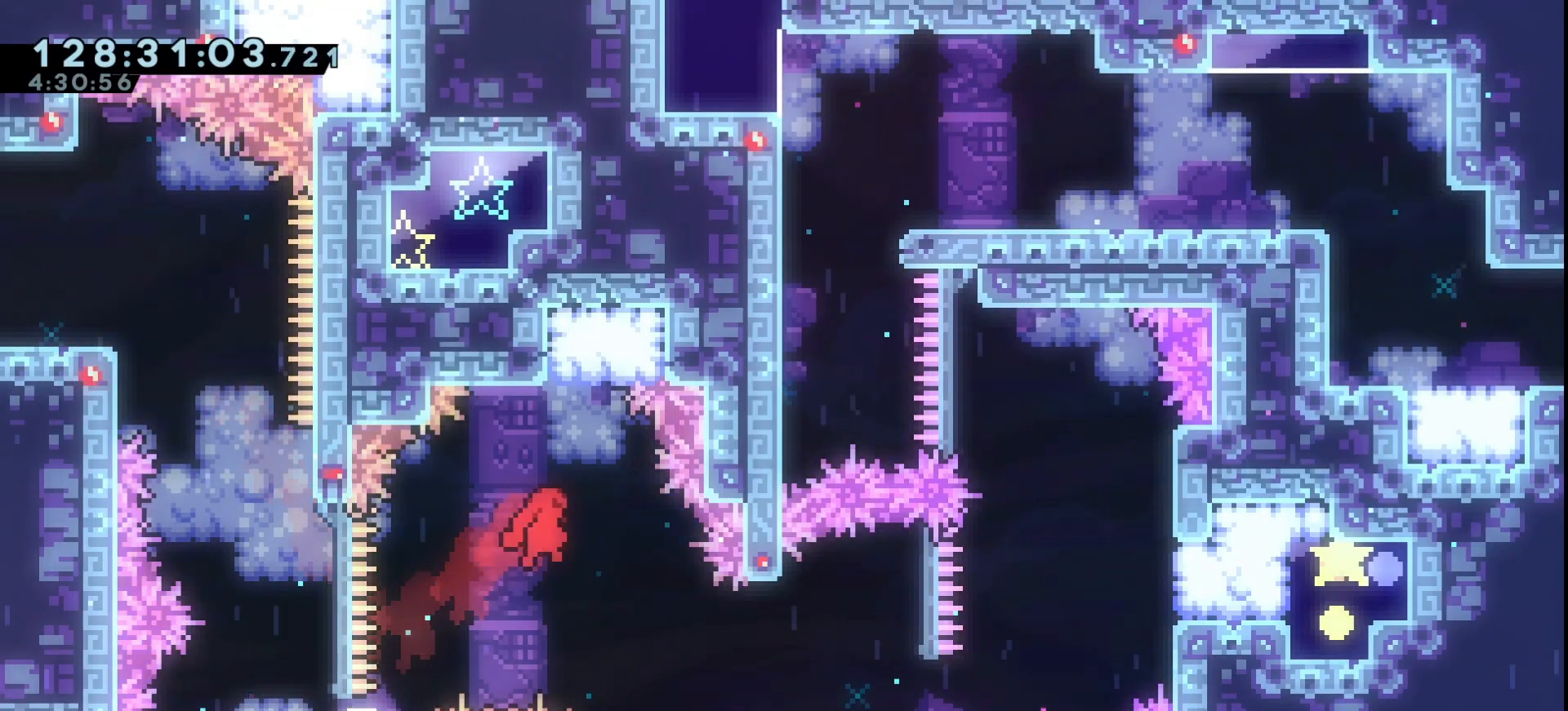
{"keys": [], "events": [[133, "jump", "up"], [167, "grab", "up"], [200, "grab", "down"], [200, "right", "up"], [300, "grab", "up"], [400, "grab", "down"], [500, "grab", "up"]]}
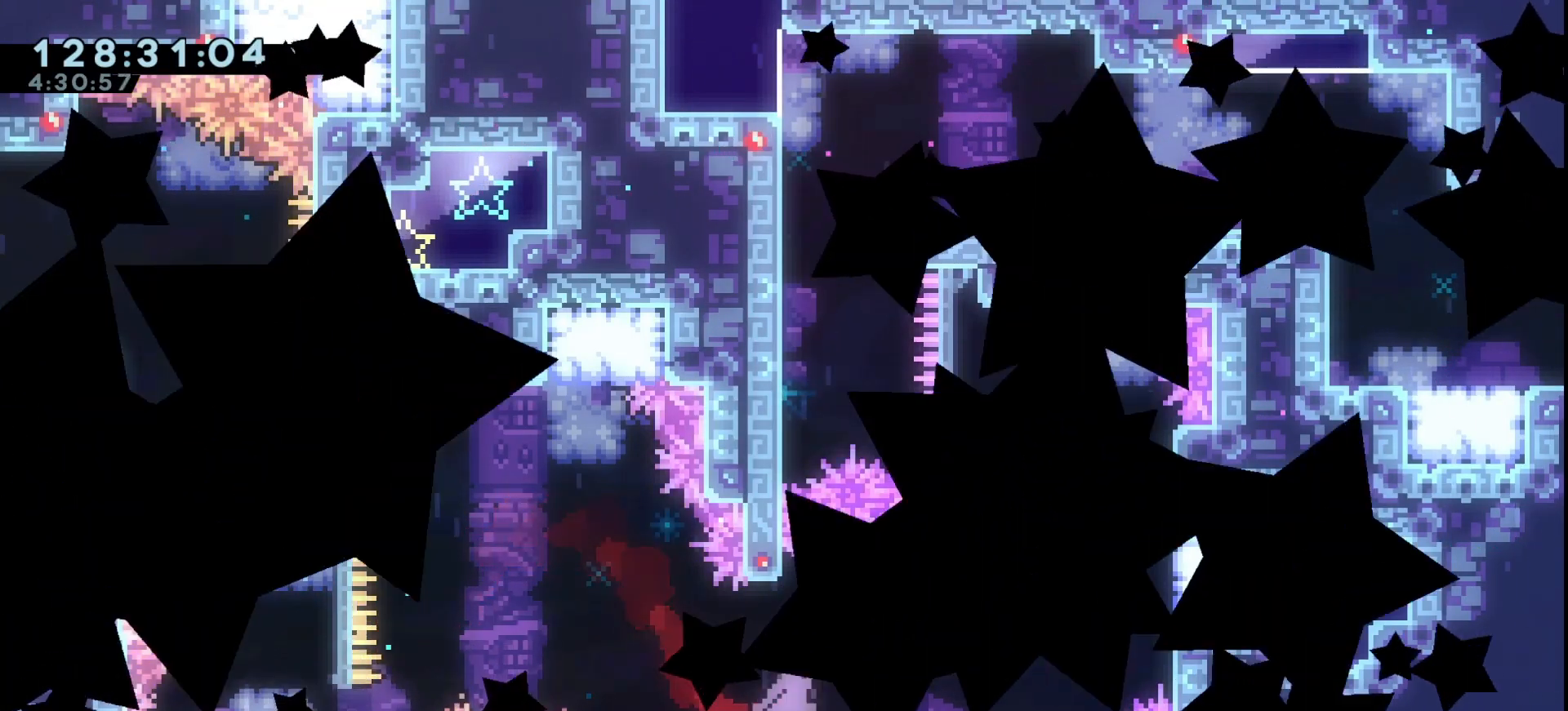
{"keys": ["grab"], "events": [[100, "grab", "down"], [167, "grab", "up"], [267, "grab", "down"], [367, "grab", "up"], [467, "grab", "down"]]}
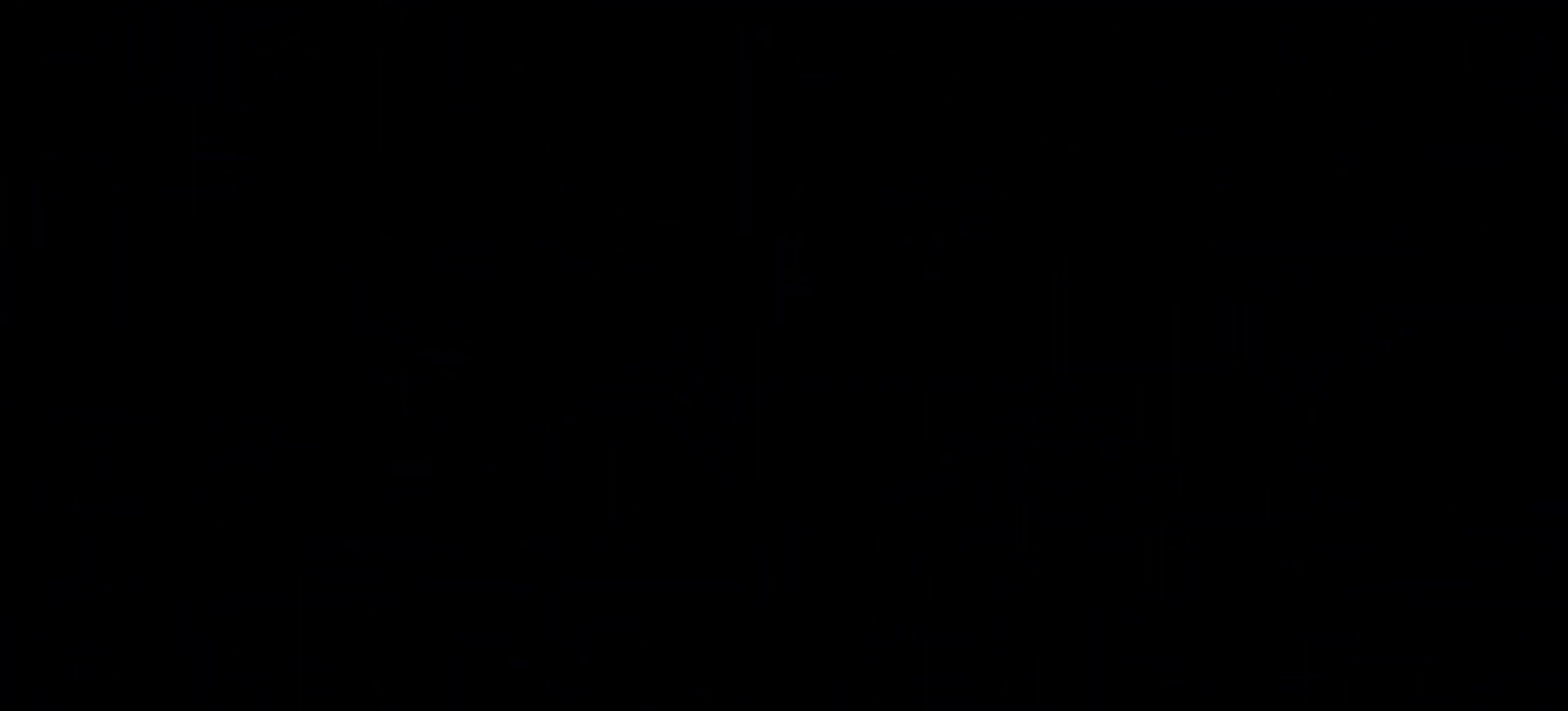
{"keys": ["grab", "jump", "right"], "events": [[400, "right", "down"], [433, "jump", "down"]]}
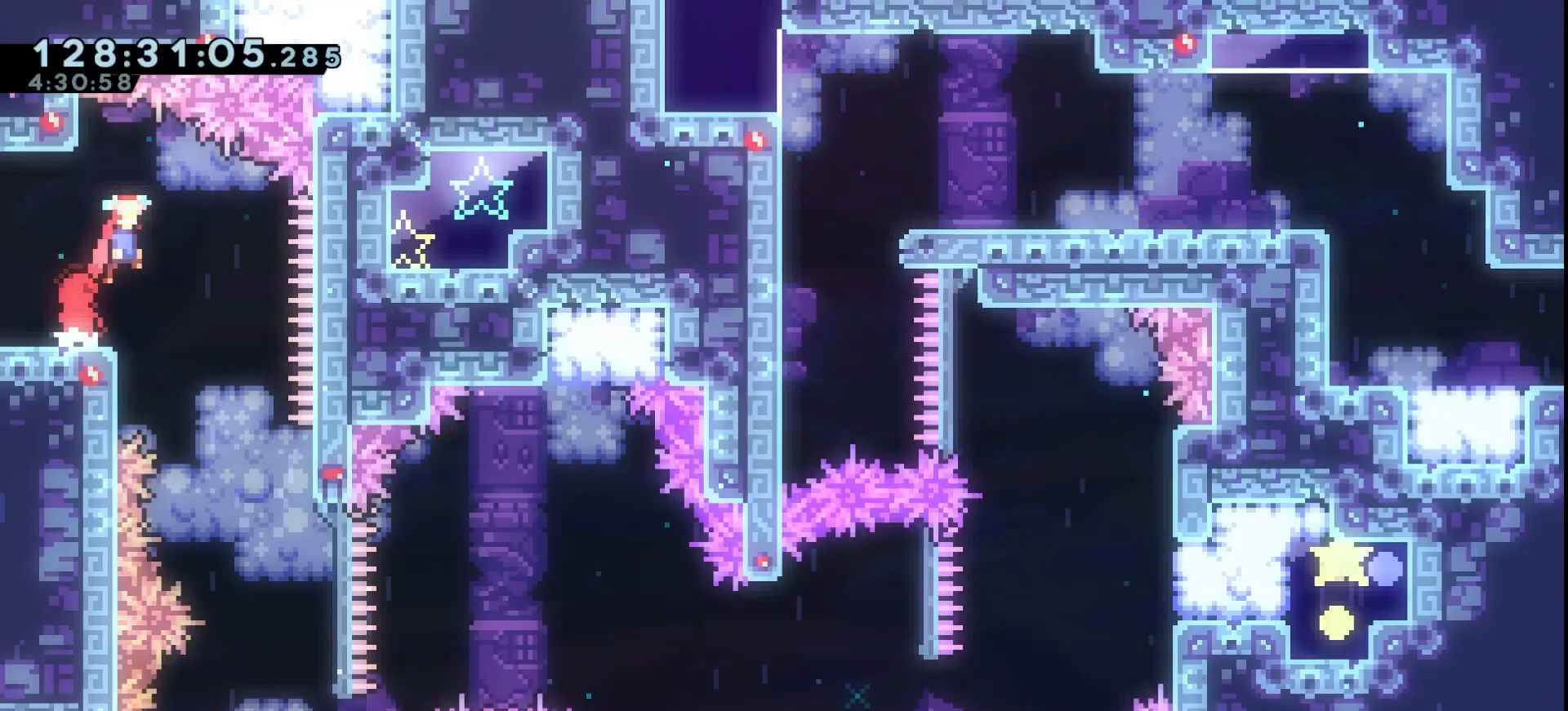
{"keys": ["grab", "jump"], "events": [[167, "right", "up"]]}
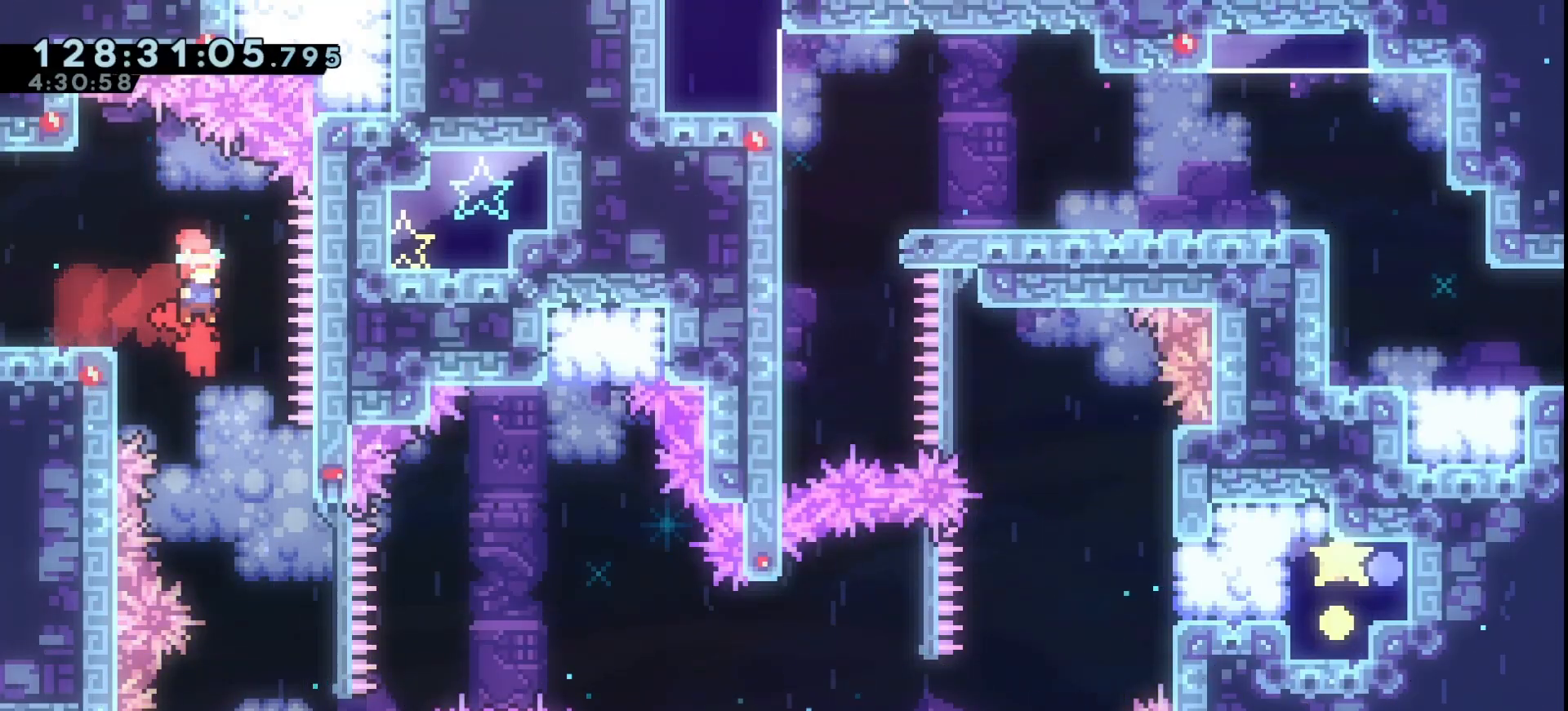
{"keys": ["grab", "jump", "right"], "events": [[33, "right", "down"], [233, "jump", "up"], [400, "jump", "down"]]}
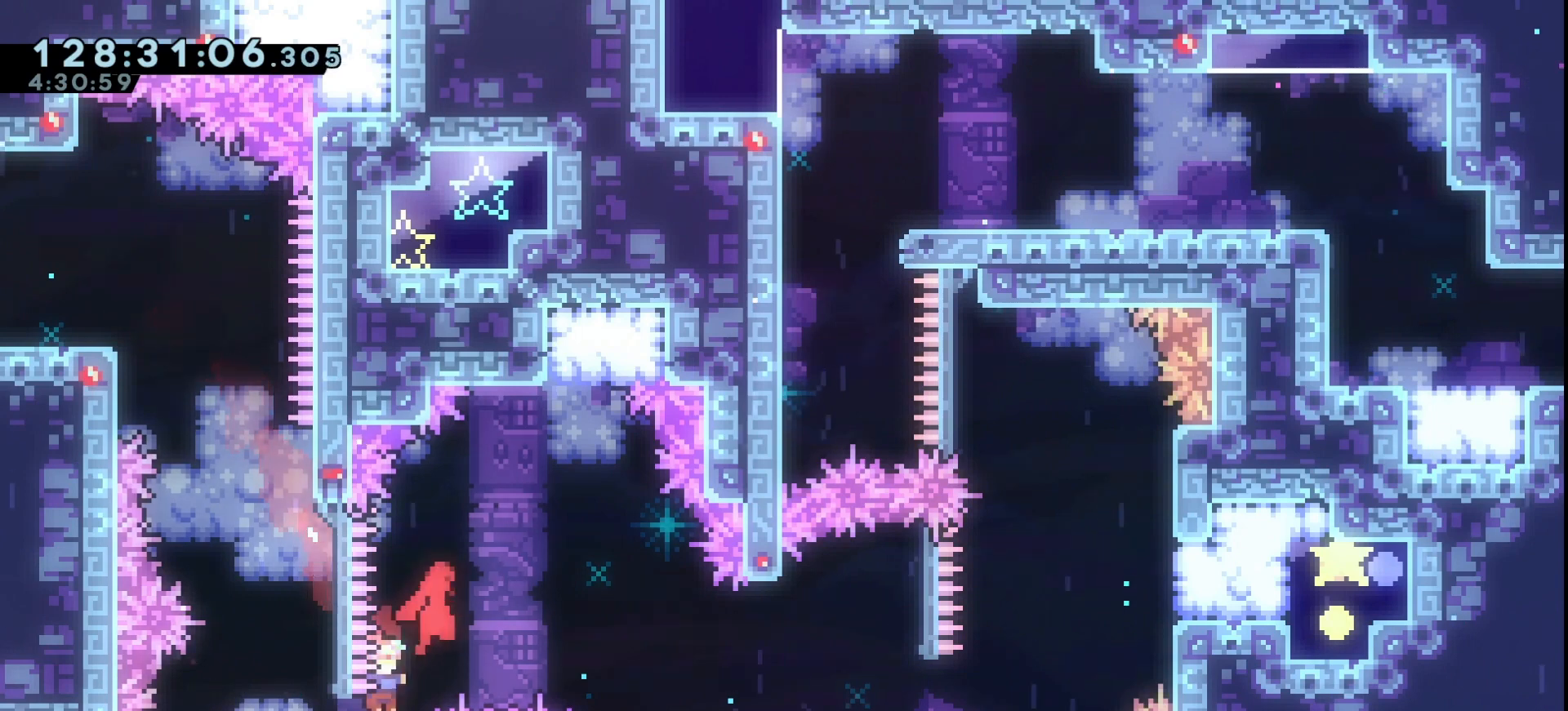
{"keys": [], "events": [[433, "grab", "up"], [433, "jump", "up"], [467, "right", "up"]]}
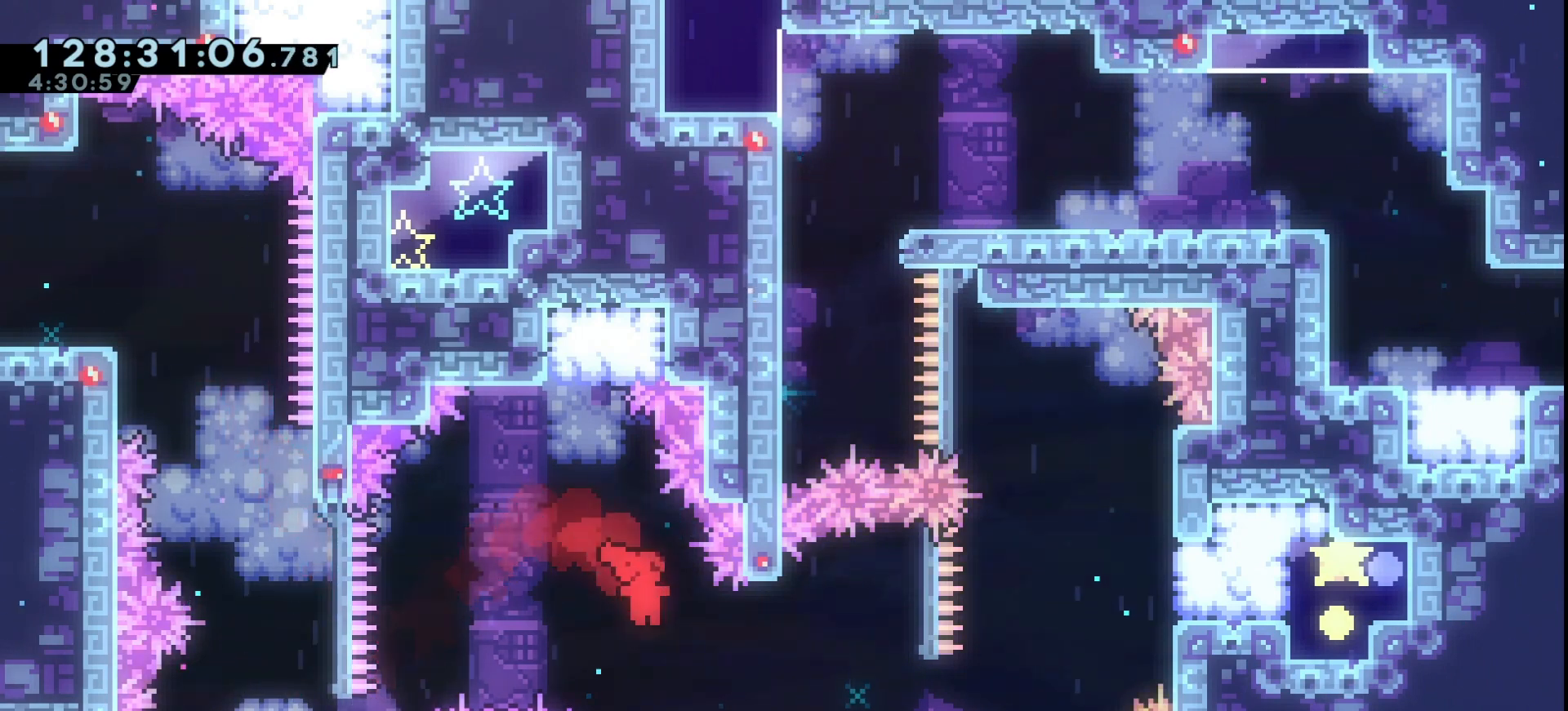
{"keys": [], "events": [[33, "grab", "down"], [133, "grab", "up"], [200, "grab", "down"], [267, "grab", "up"], [367, "grab", "down"], [433, "grab", "up"]]}